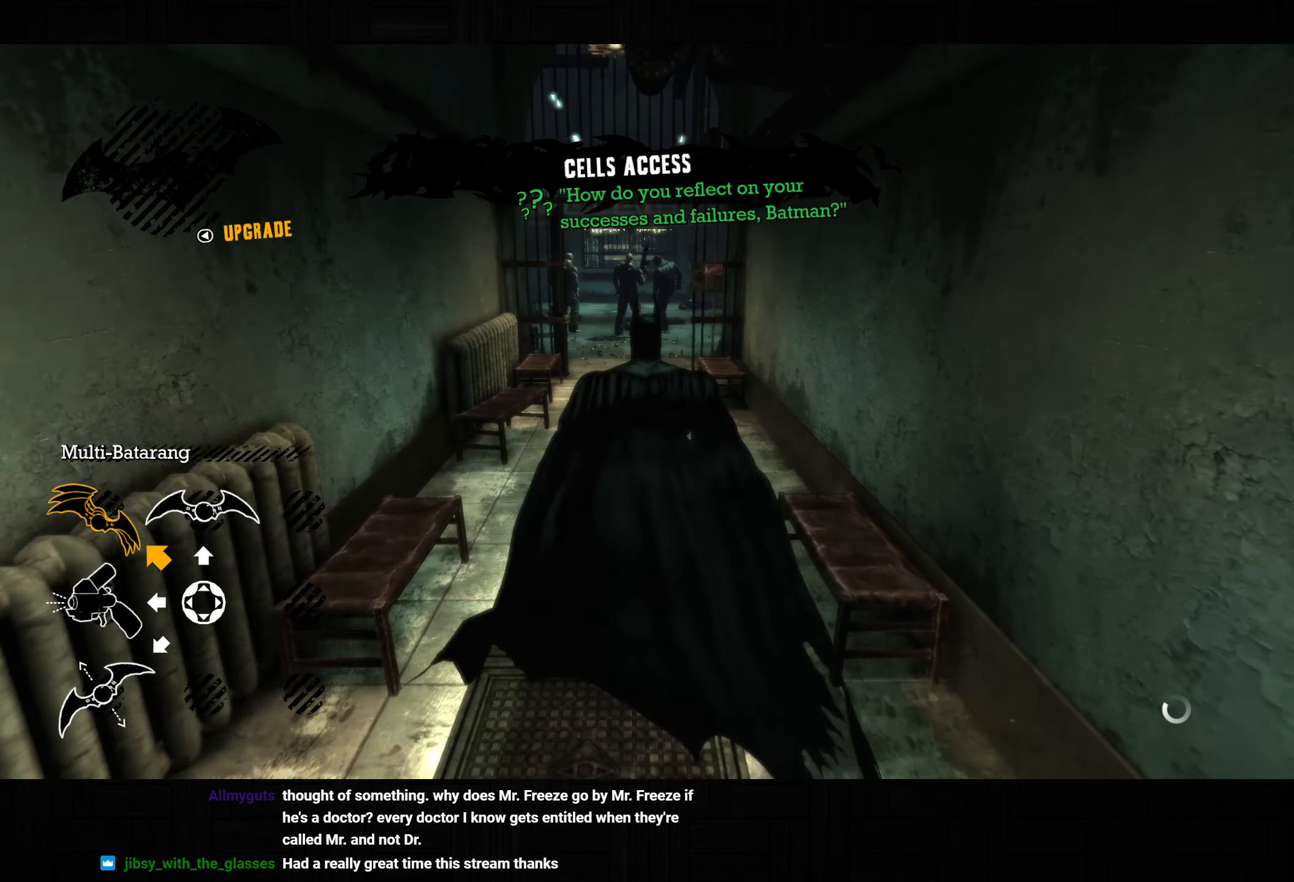
Gameplay with a controller (PlayStation layout); each line is a JSON object with the inputs held at the frame after it. "button_events" lists button changes between this image and that frame as [ms after this image, input, new state], when the widget could be followed in between (sticks are given only as held states).
{"buttons": ["CROSS"], "left_stick": "up", "right_stick": "left", "button_events": []}
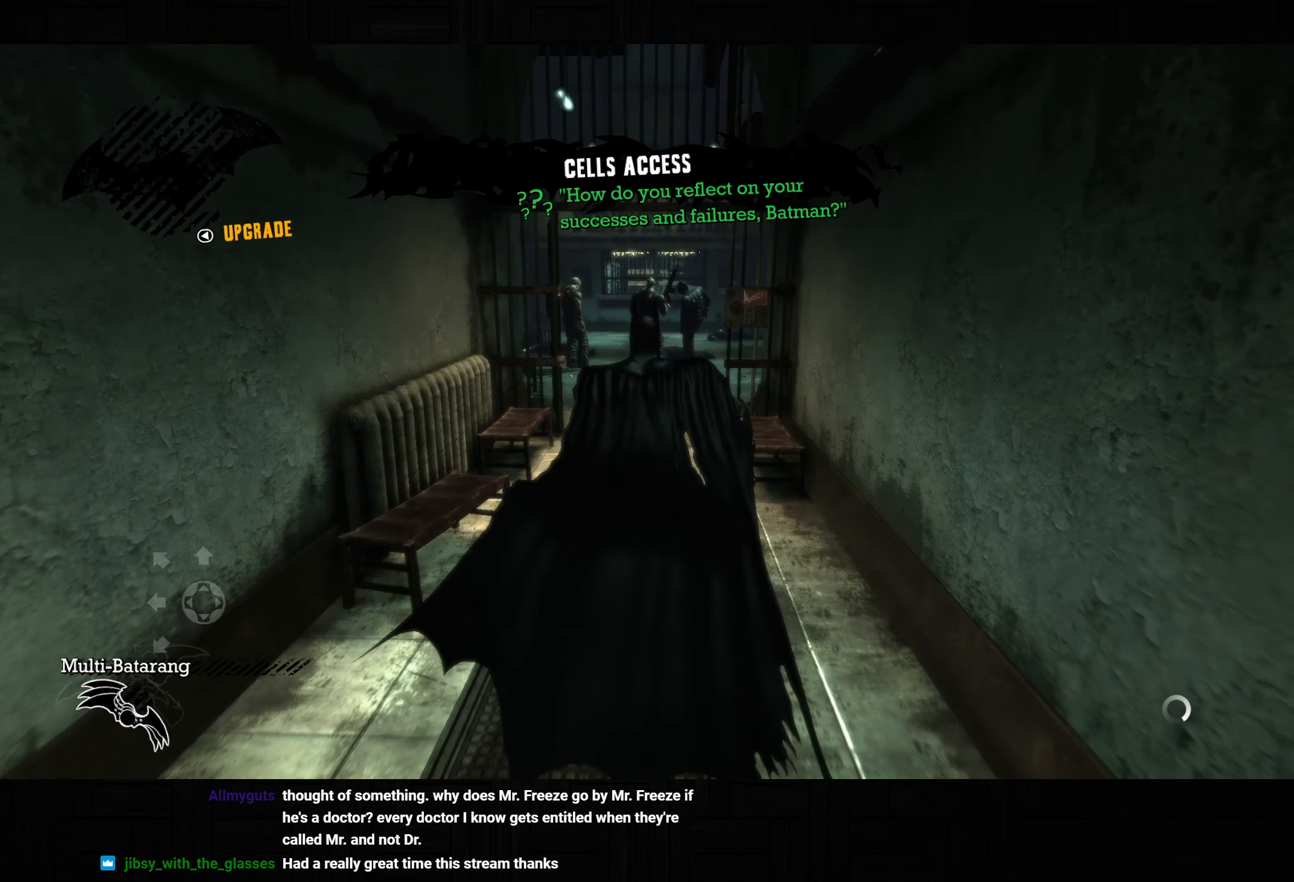
{"buttons": ["CROSS"], "left_stick": "up", "right_stick": "up-right", "button_events": []}
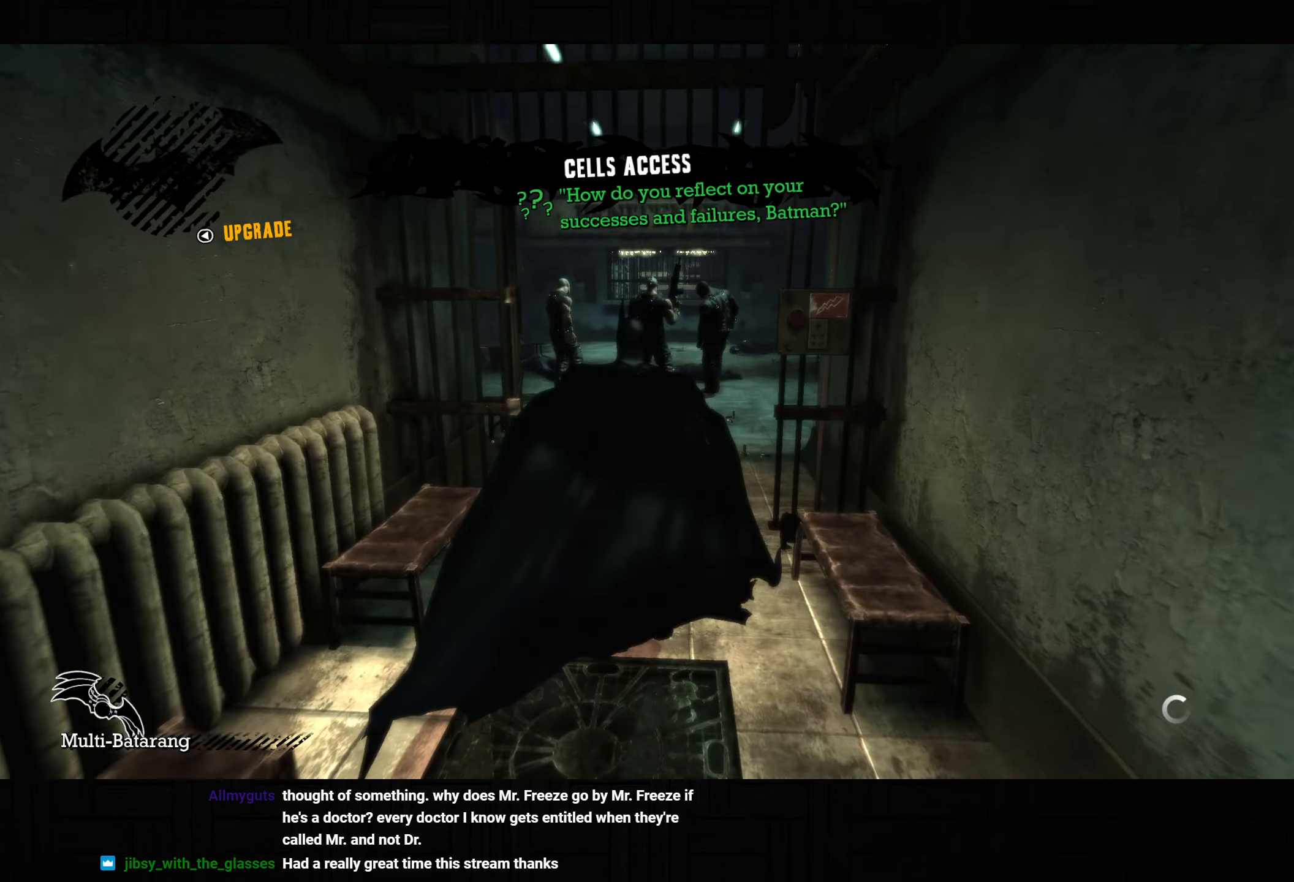
{"buttons": ["L2", "R2"], "left_stick": "up", "right_stick": "center", "button_events": [[233, "L2", "down"], [250, "CROSS", "up"], [433, "R2", "down"]]}
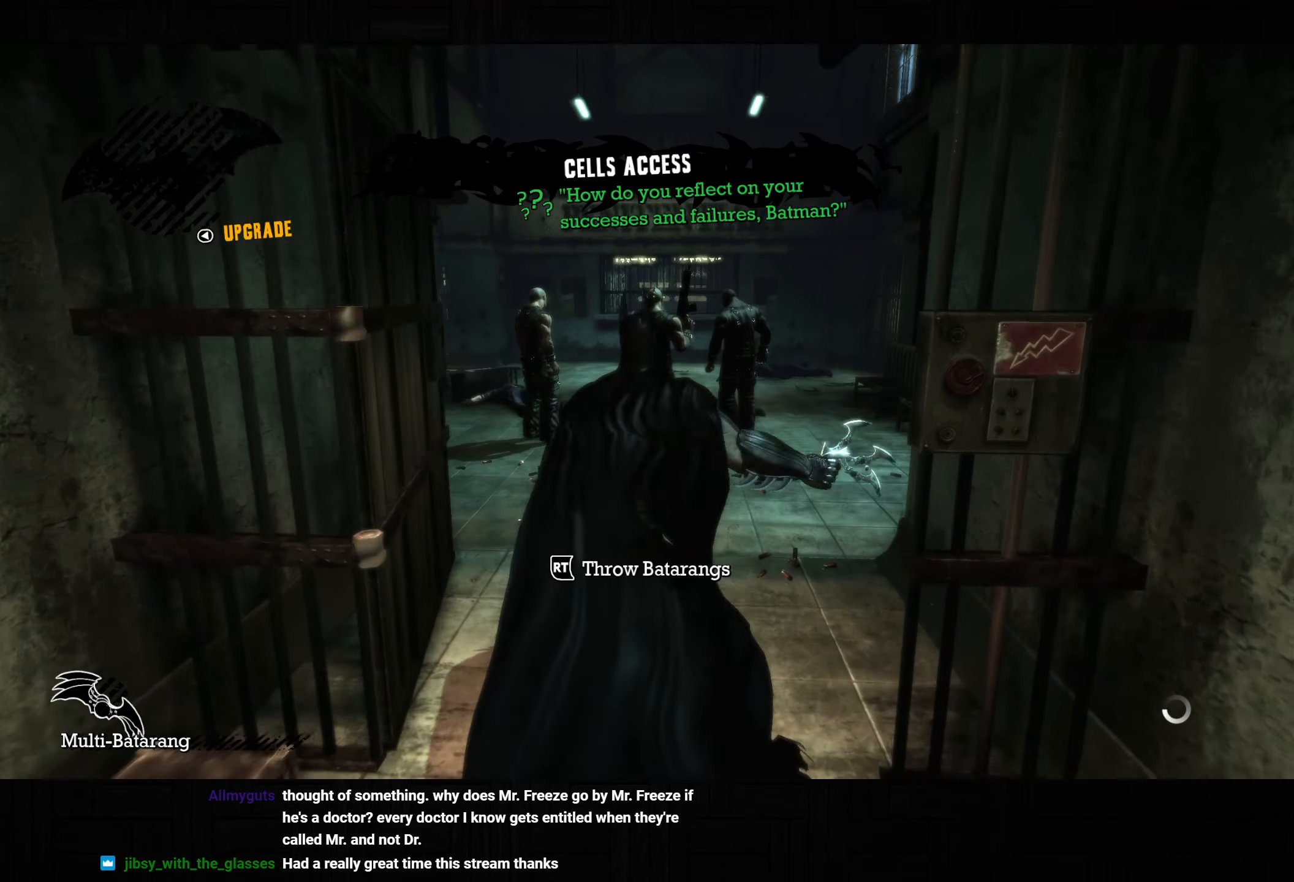
{"buttons": ["CROSS"], "left_stick": "up", "right_stick": "down-left", "button_events": [[17, "R2", "up"], [50, "CROSS", "down"], [133, "L2", "up"]]}
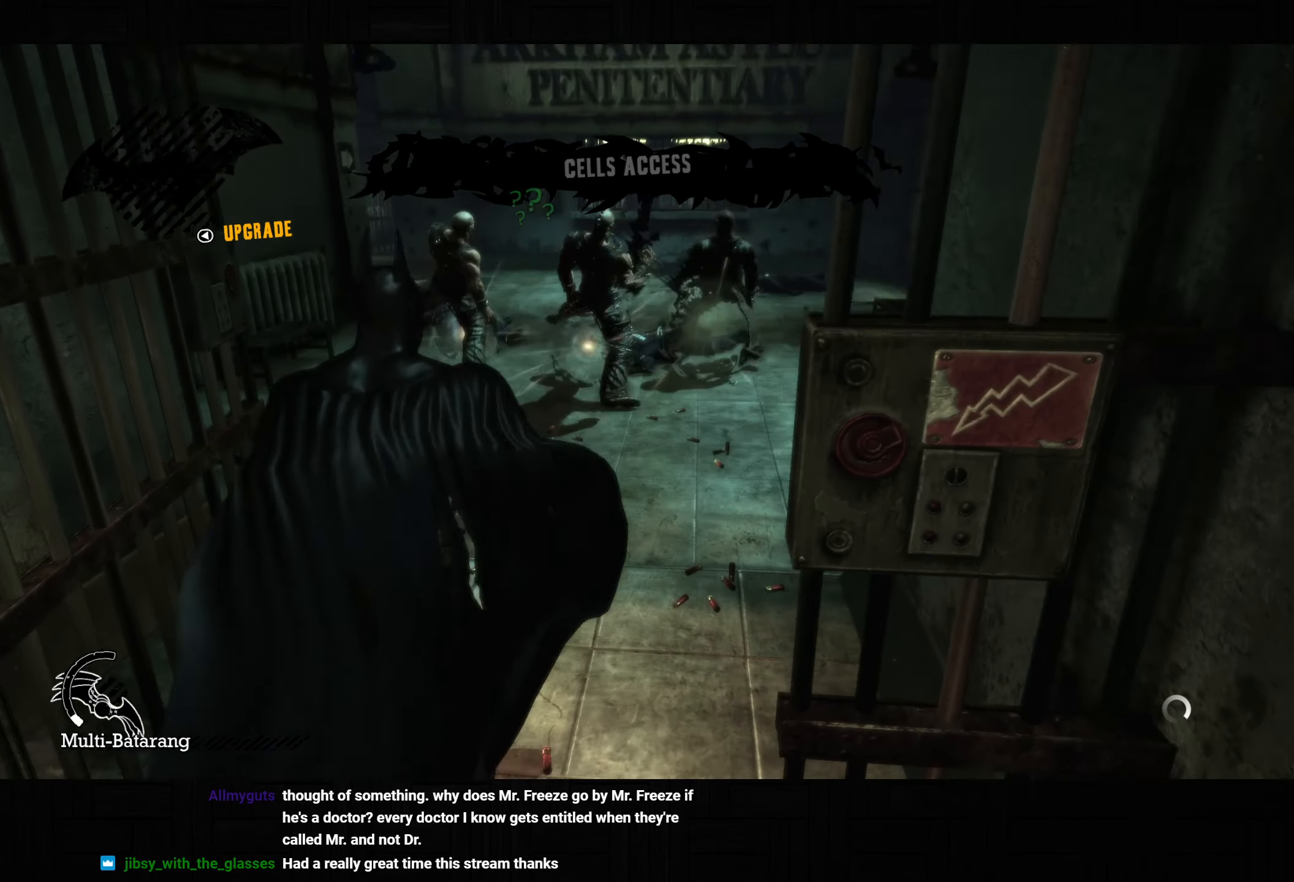
{"buttons": ["CROSS"], "left_stick": "up-right", "right_stick": "center", "button_events": []}
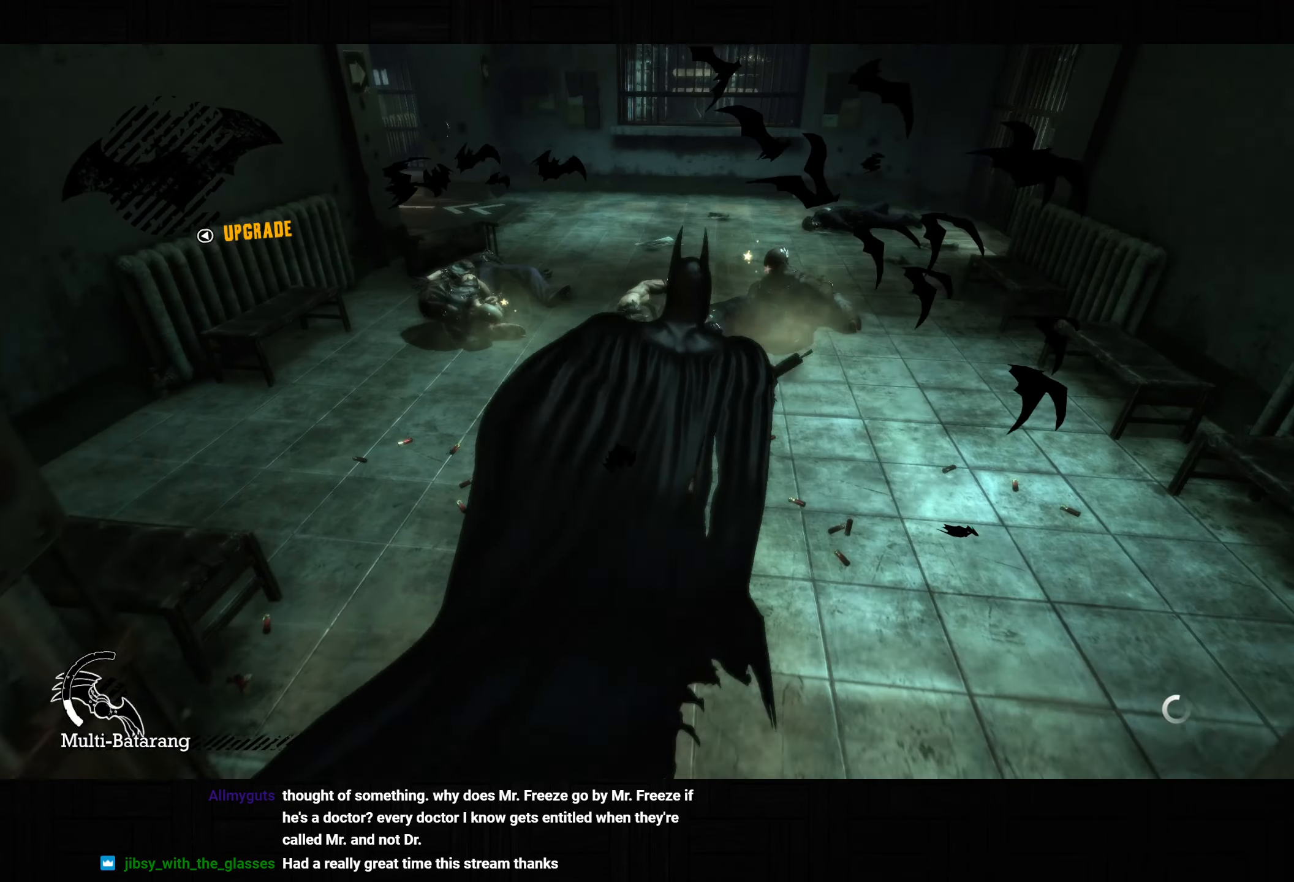
{"buttons": [], "left_stick": "center", "right_stick": "center", "button_events": [[67, "CROSS", "up"], [133, "R2", "down"], [167, "TRIANGLE", "down"], [283, "TRIANGLE", "up"], [383, "TRIANGLE", "down"], [467, "TRIANGLE", "up"], [483, "R2", "up"]]}
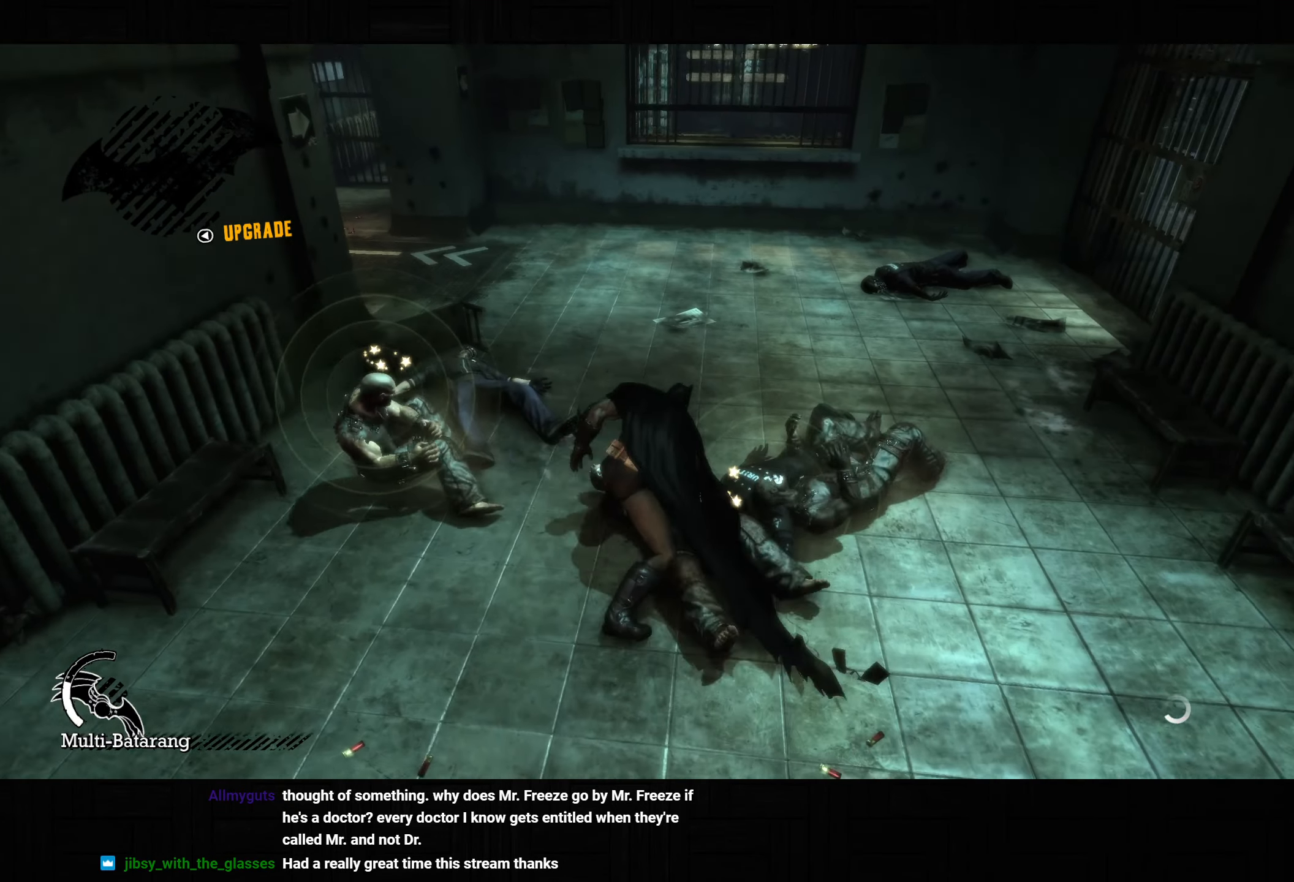
{"buttons": ["R2"], "left_stick": "down-right", "right_stick": "up-right", "button_events": [[433, "R2", "down"]]}
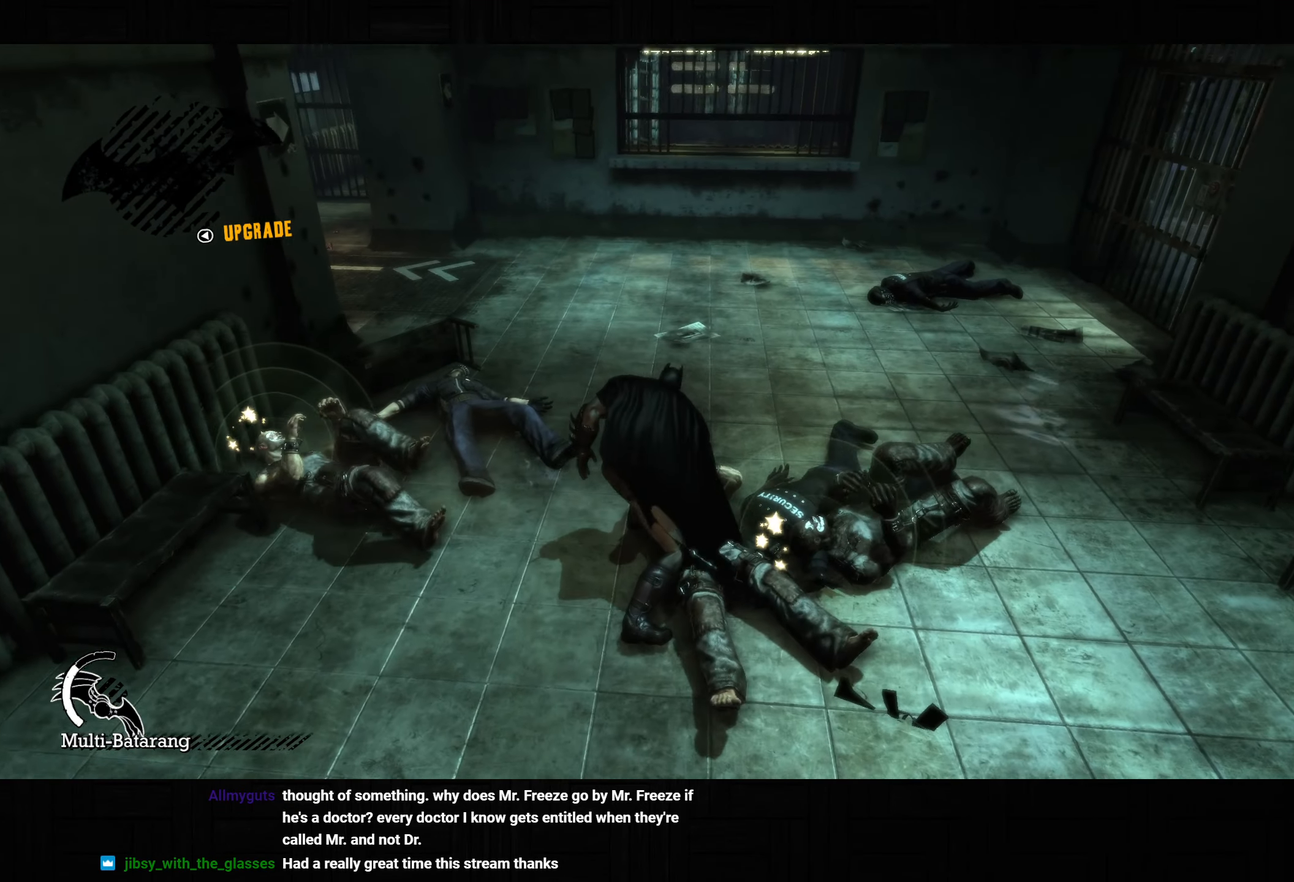
{"buttons": ["R2"], "left_stick": "down", "right_stick": "left", "button_events": []}
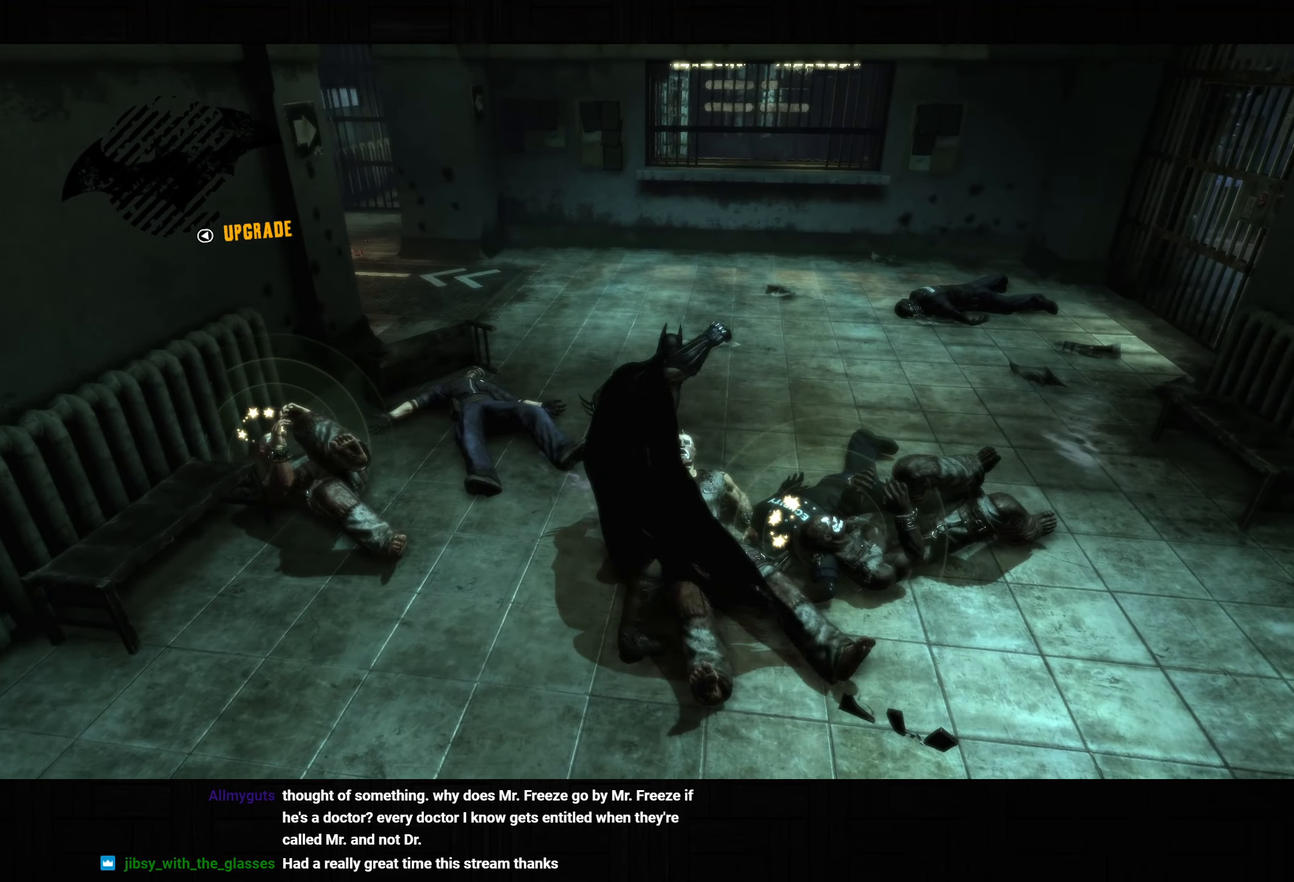
{"buttons": ["R2"], "left_stick": "down-right", "right_stick": "center", "button_events": [[367, "TRIANGLE", "down"], [483, "TRIANGLE", "up"]]}
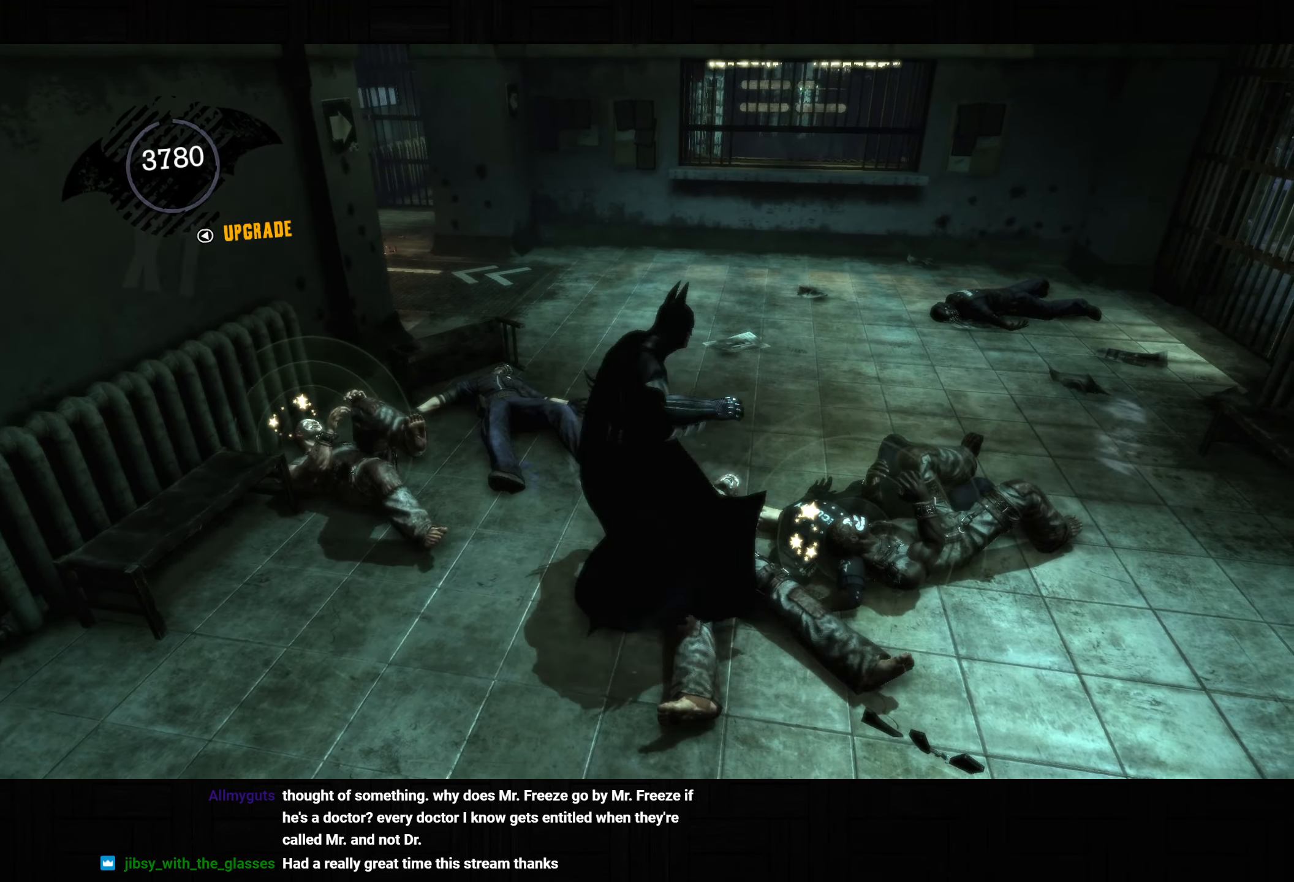
{"buttons": [], "left_stick": "center", "right_stick": "center", "button_events": [[50, "TRIANGLE", "down"], [167, "TRIANGLE", "up"], [233, "TRIANGLE", "down"], [333, "TRIANGLE", "up"], [383, "R2", "up"]]}
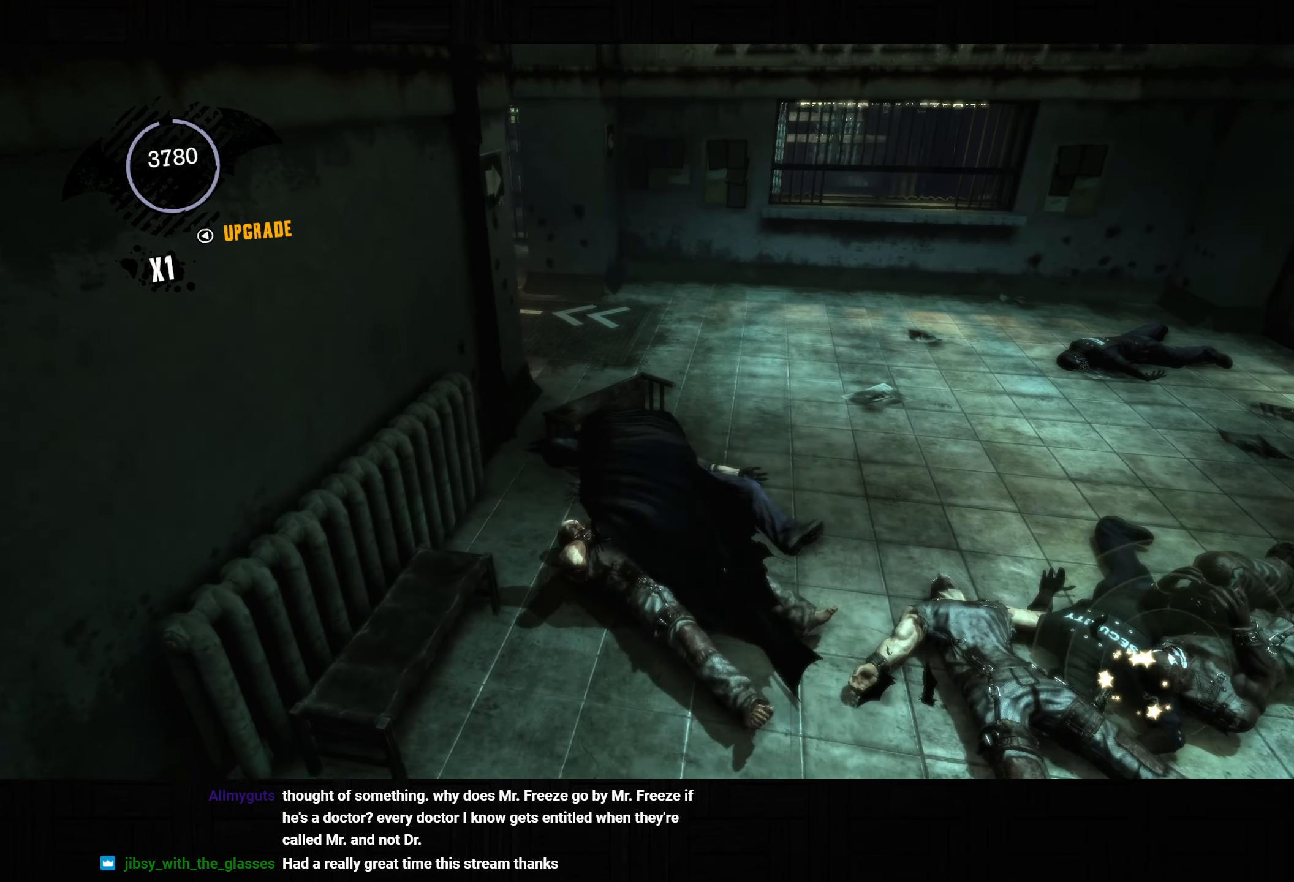
{"buttons": [], "left_stick": "up-right", "right_stick": "right", "button_events": []}
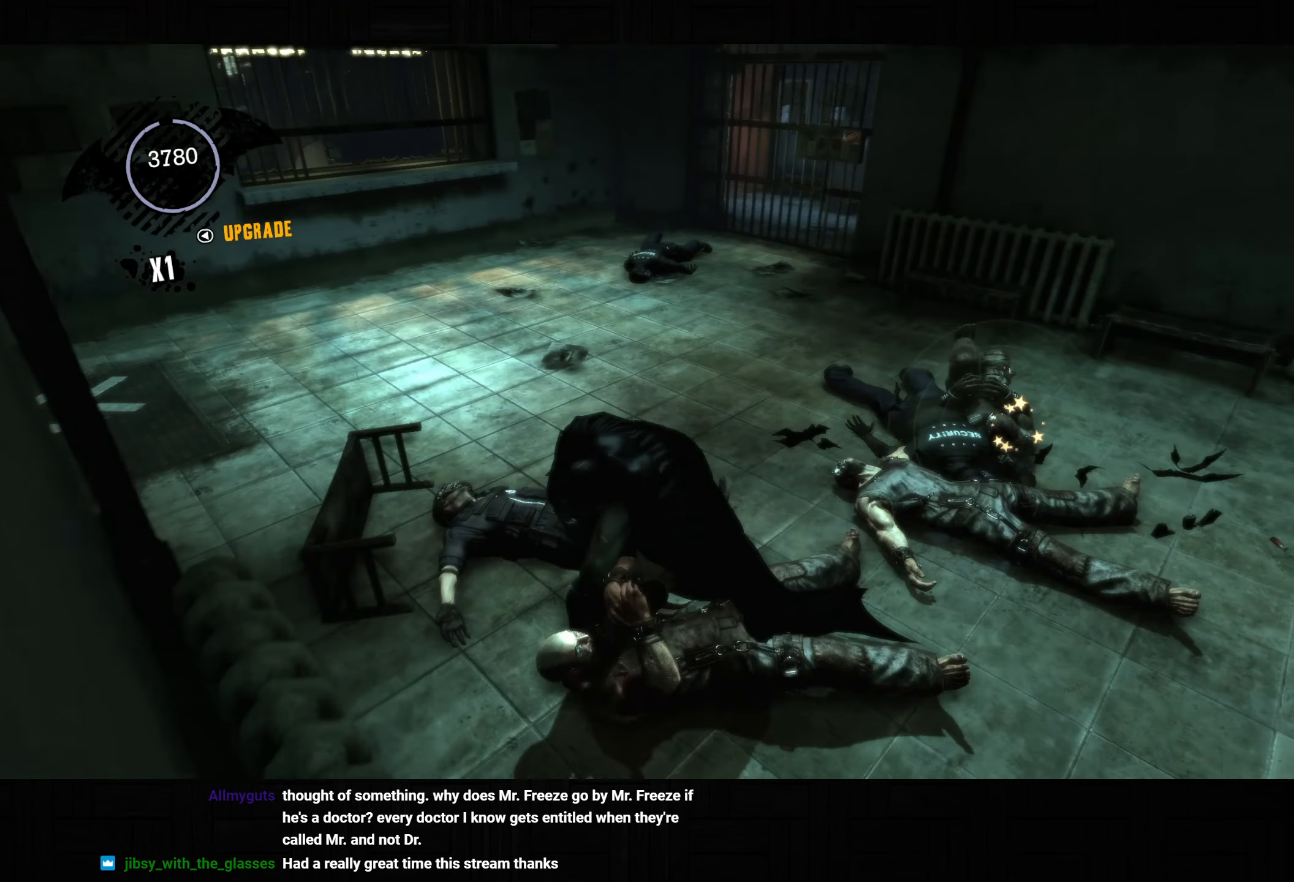
{"buttons": ["R2"], "left_stick": "up-right", "right_stick": "down-left", "button_events": [[250, "R2", "down"]]}
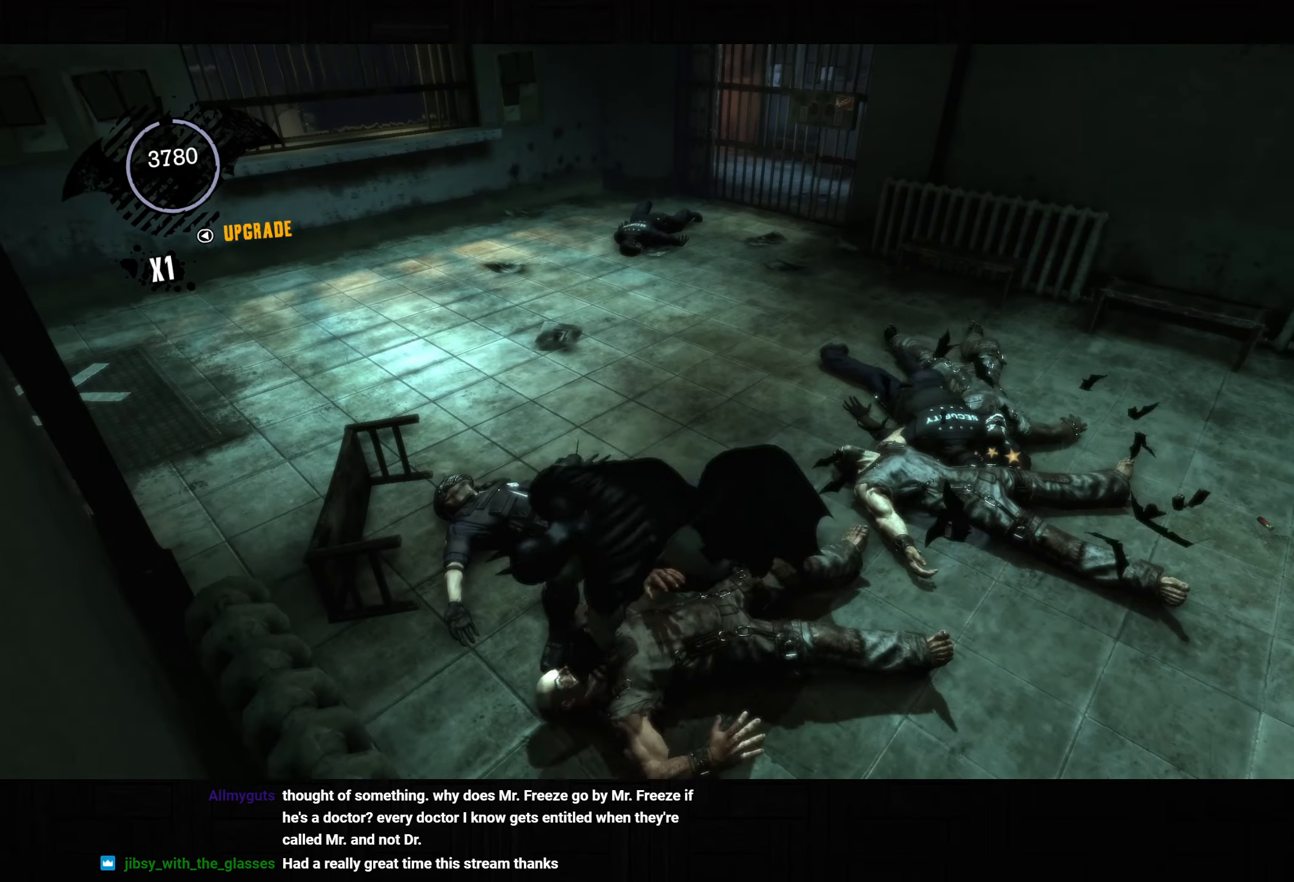
{"buttons": ["SQUARE"], "left_stick": "up-right", "right_stick": "center", "button_events": [[217, "R2", "up"], [450, "SQUARE", "down"]]}
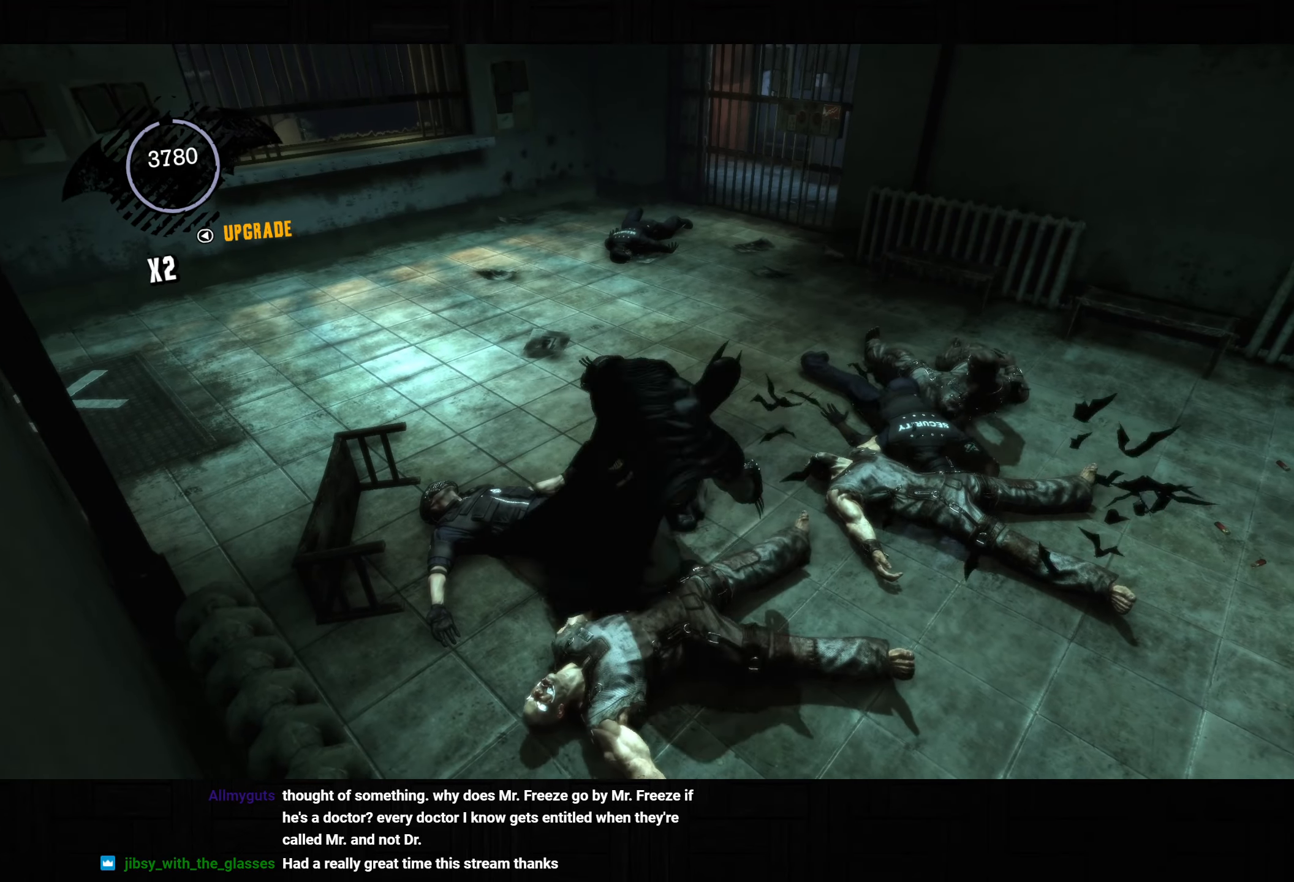
{"buttons": ["CROSS"], "left_stick": "up", "right_stick": "center", "button_events": [[417, "SQUARE", "up"], [500, "CROSS", "down"]]}
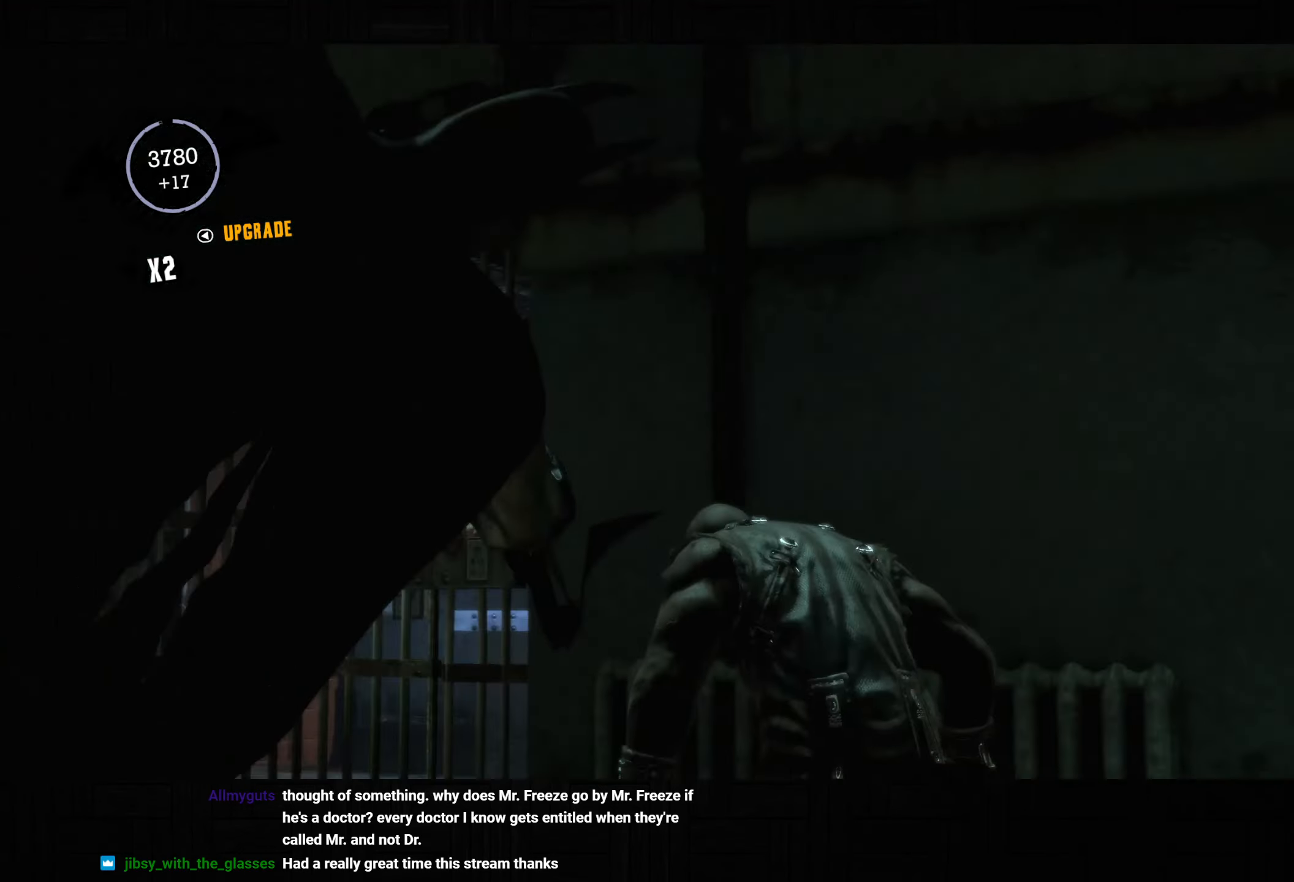
{"buttons": [], "left_stick": "center", "right_stick": "left", "button_events": [[100, "CROSS", "up"], [183, "CROSS", "down"], [267, "CROSS", "up"]]}
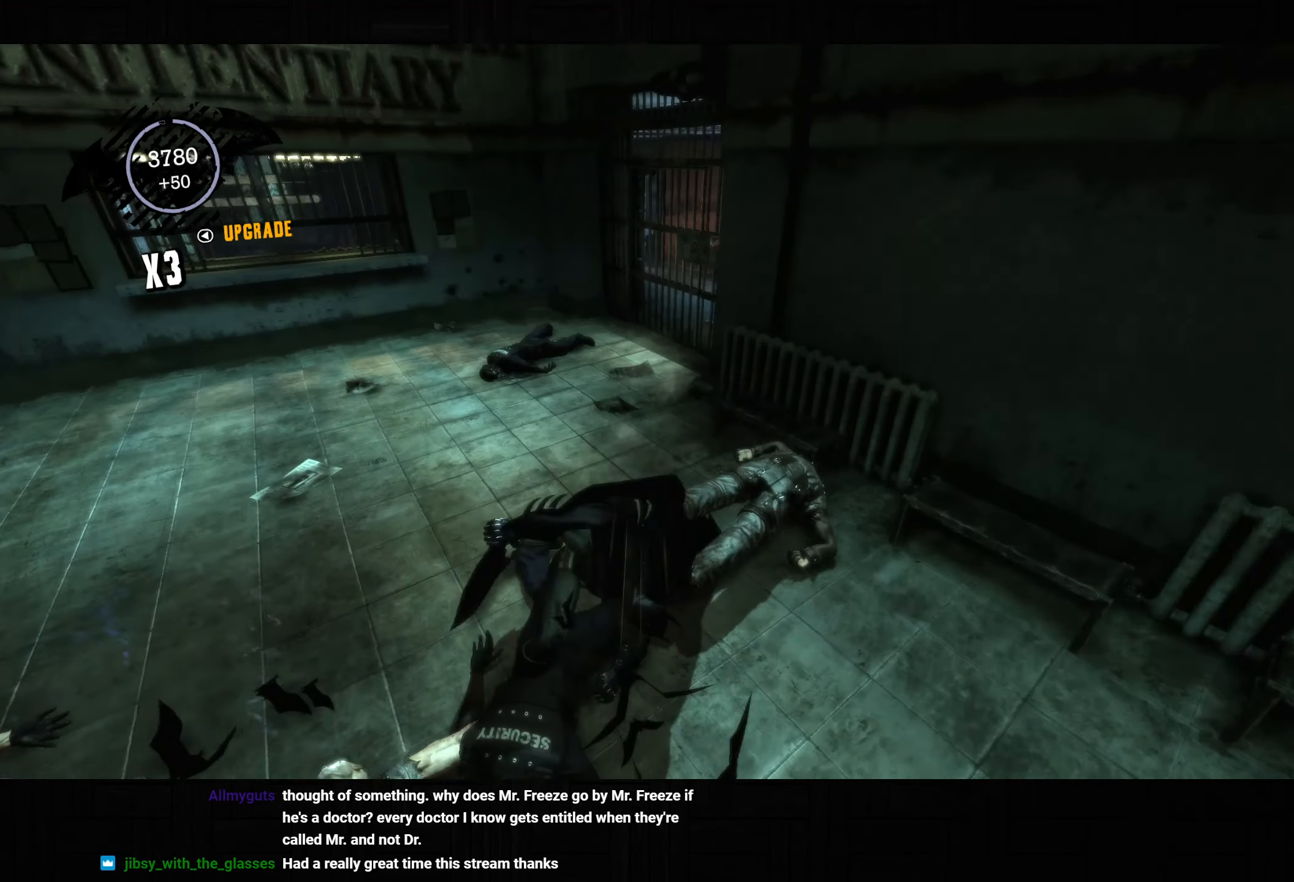
{"buttons": ["CROSS"], "left_stick": "up-left", "right_stick": "center", "button_events": [[433, "CROSS", "down"]]}
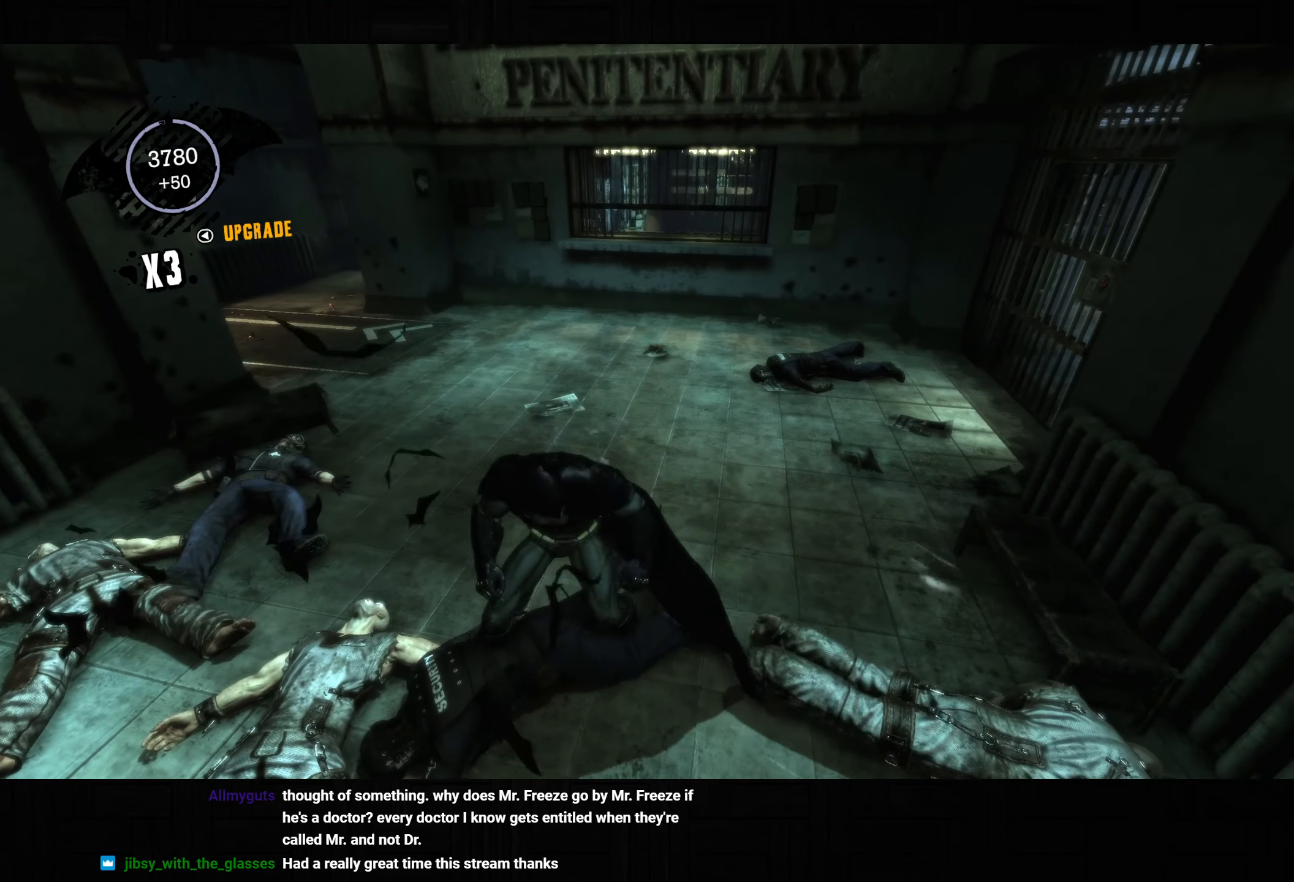
{"buttons": ["CROSS"], "left_stick": "up", "right_stick": "up-left", "button_events": []}
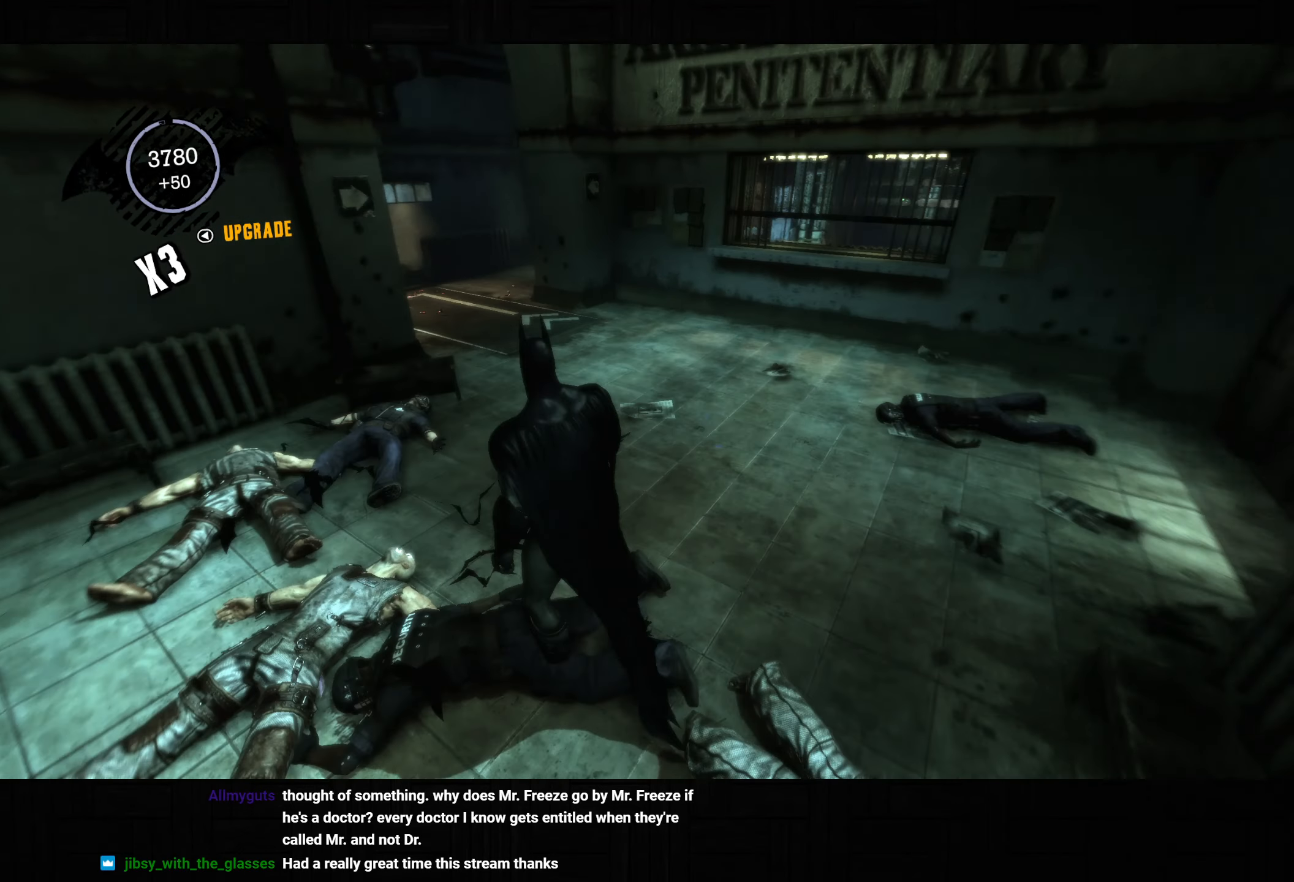
{"buttons": ["CROSS"], "left_stick": "up", "right_stick": "center", "button_events": []}
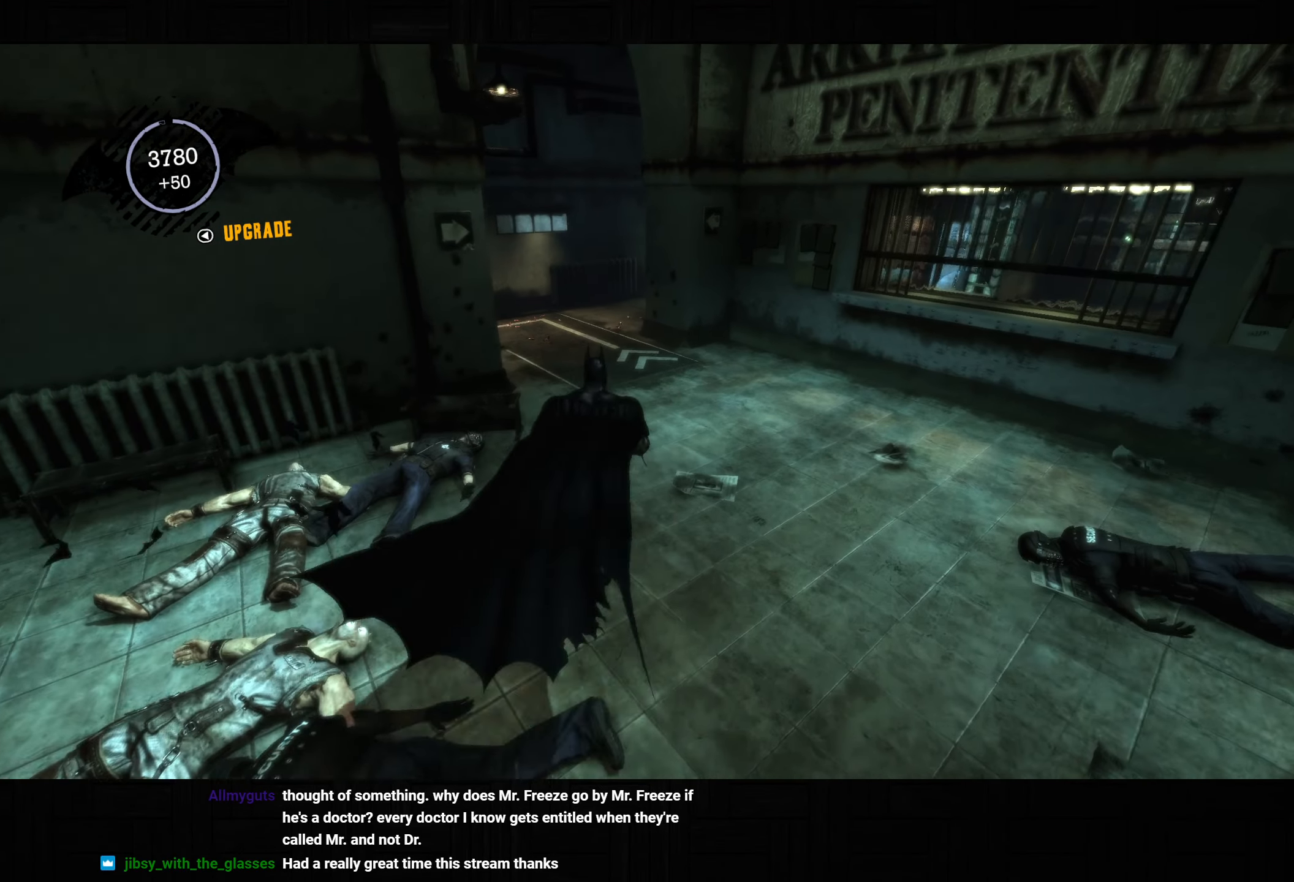
{"buttons": ["CROSS"], "left_stick": "up", "right_stick": "center", "button_events": [[33, "DPAD_LEFT", "down"], [167, "DPAD_LEFT", "up"]]}
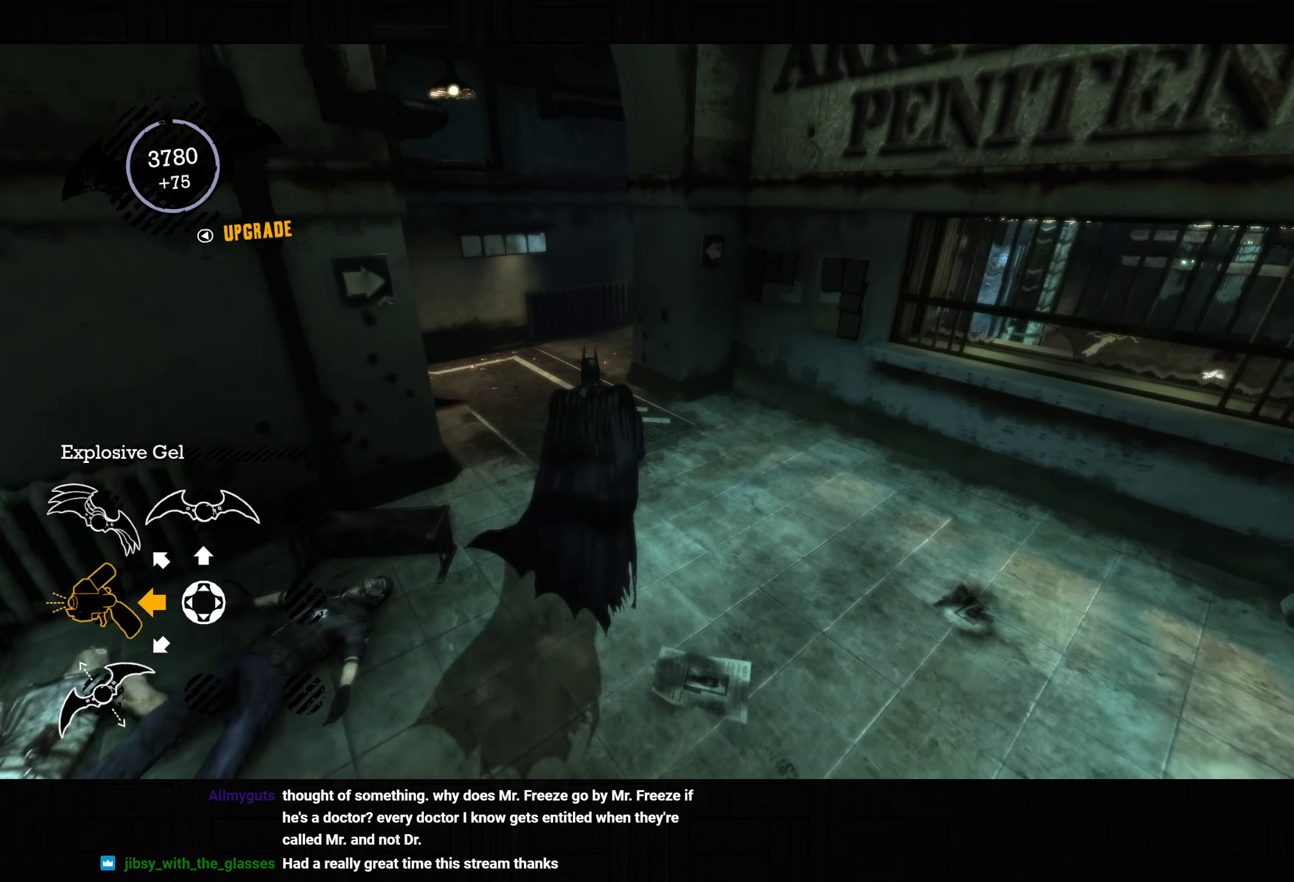
{"buttons": ["CROSS"], "left_stick": "up-left", "right_stick": "down-left", "button_events": []}
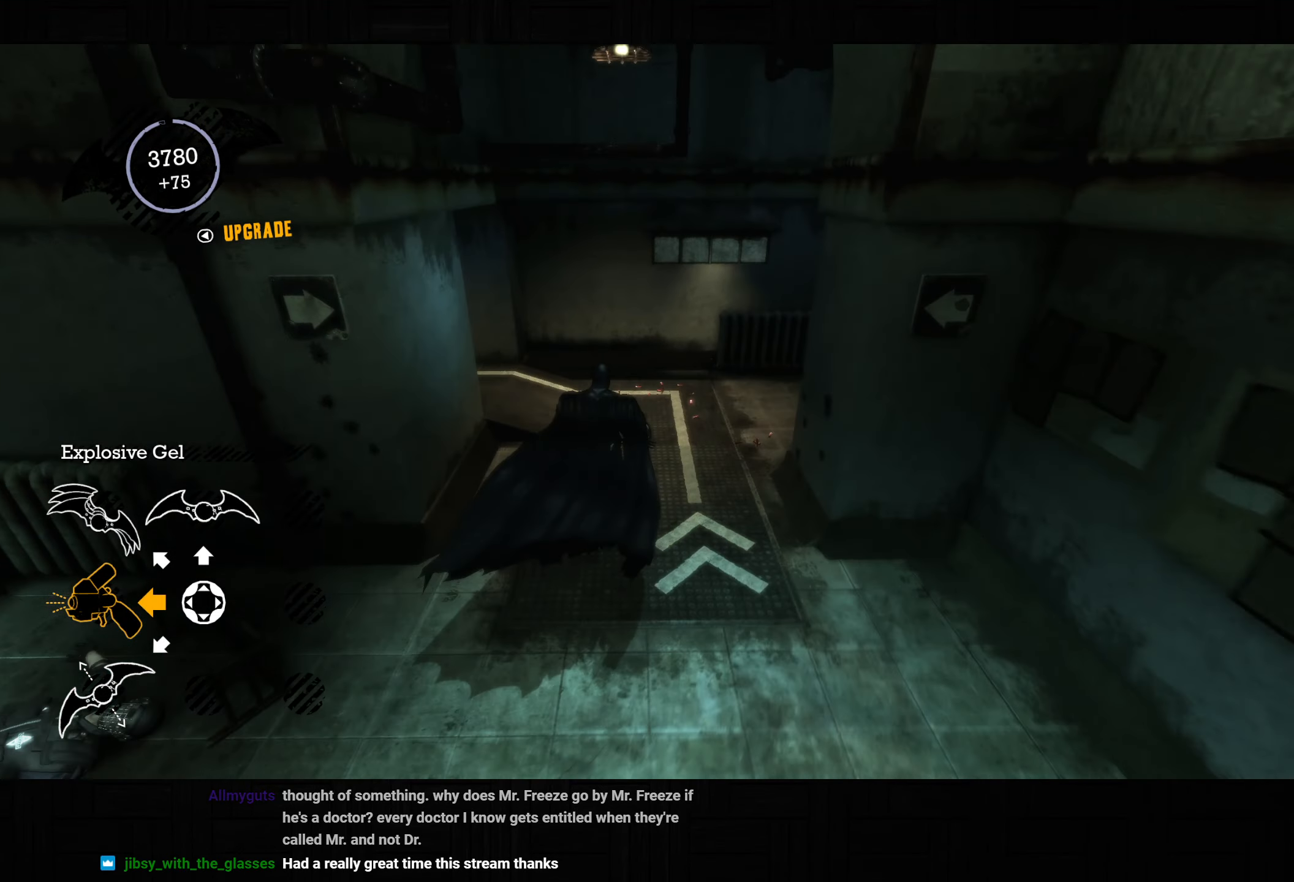
{"buttons": ["CROSS"], "left_stick": "up-left", "right_stick": "center", "button_events": []}
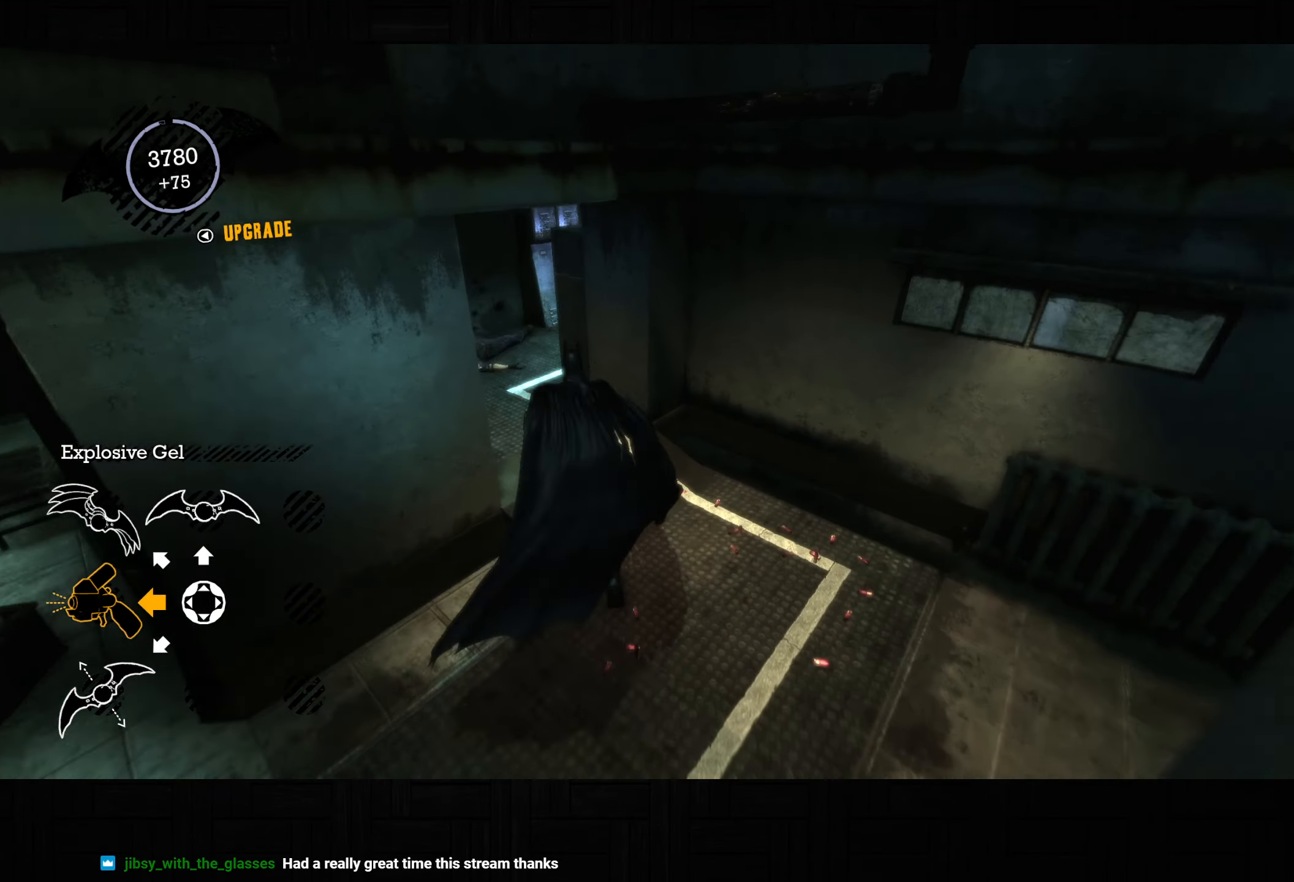
{"buttons": ["CROSS"], "left_stick": "up-left", "right_stick": "down-right", "button_events": []}
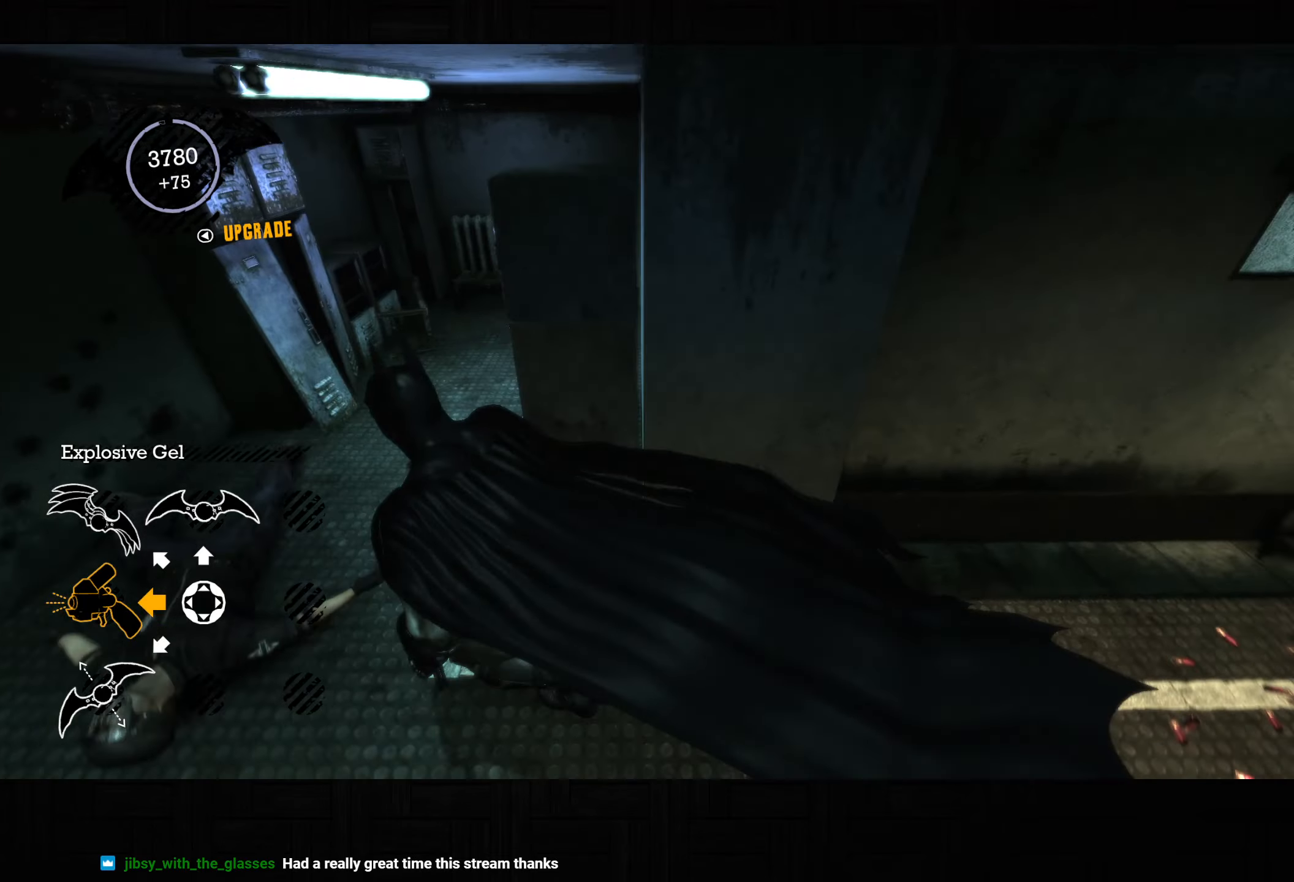
{"buttons": ["R2"], "left_stick": "center", "right_stick": "center", "button_events": [[100, "CROSS", "up"], [183, "R2", "down"], [400, "CROSS", "down"], [483, "CROSS", "up"]]}
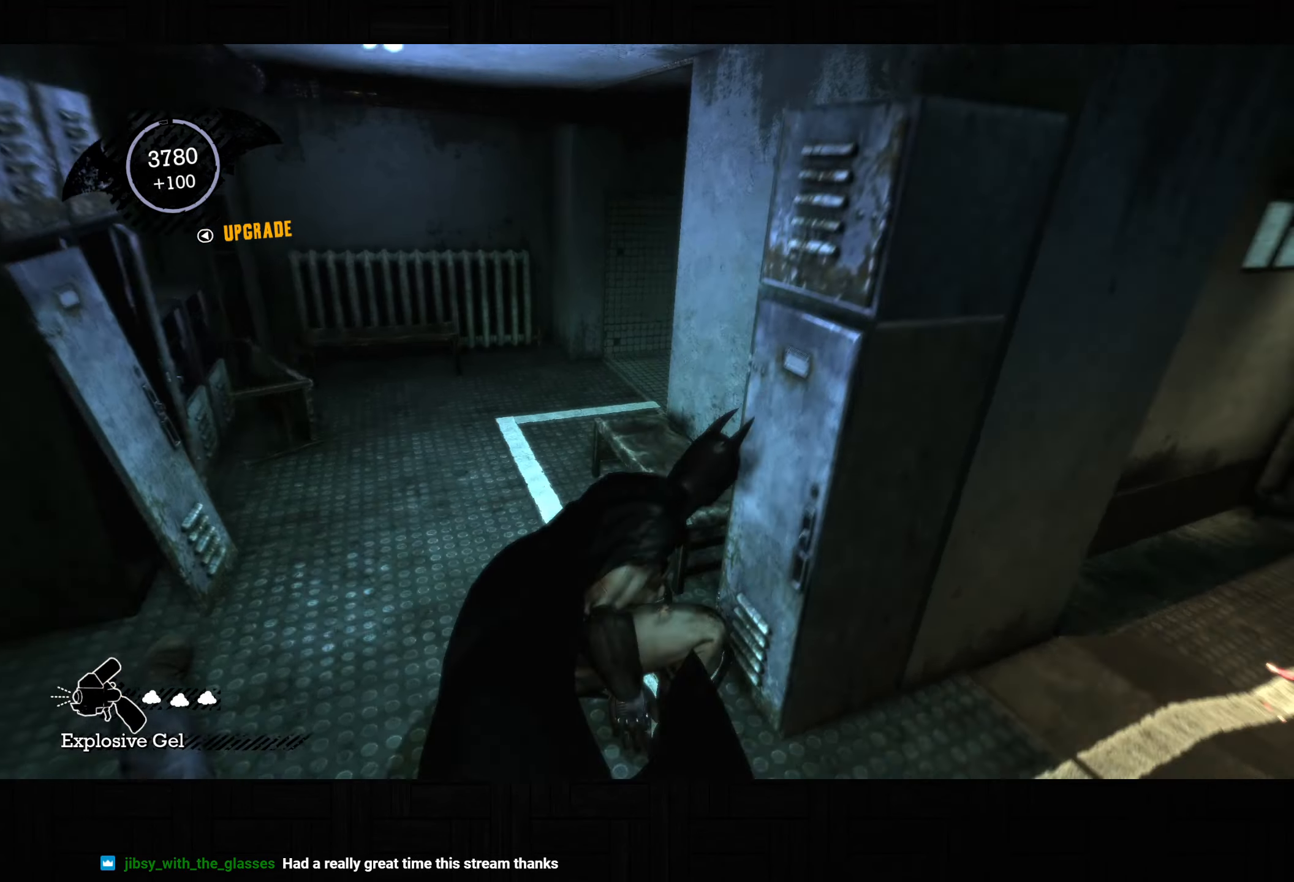
{"buttons": [], "left_stick": "center", "right_stick": "down-right", "button_events": [[183, "L2", "down"], [183, "R2", "up"], [267, "L2", "up"]]}
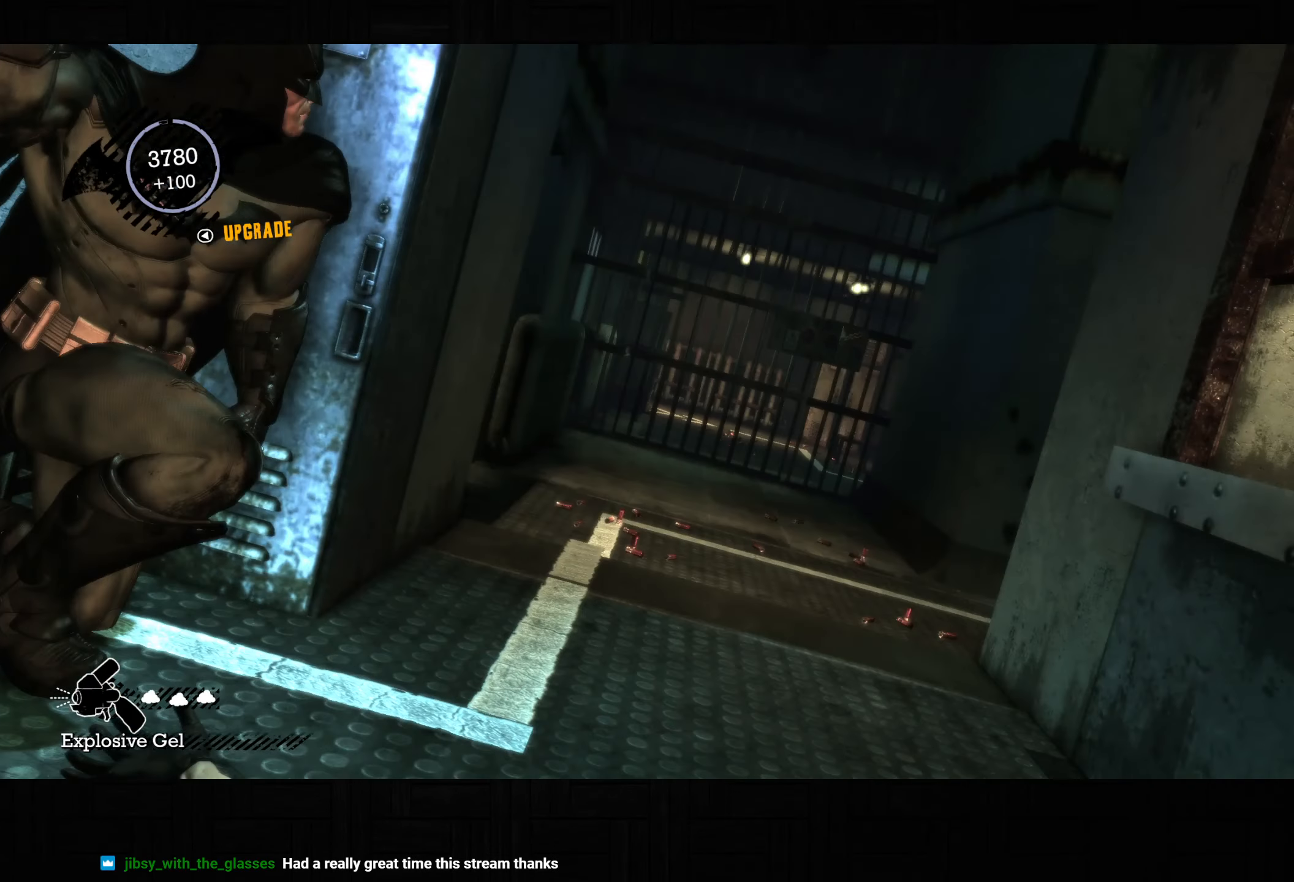
{"buttons": [], "left_stick": "center", "right_stick": "center", "button_events": []}
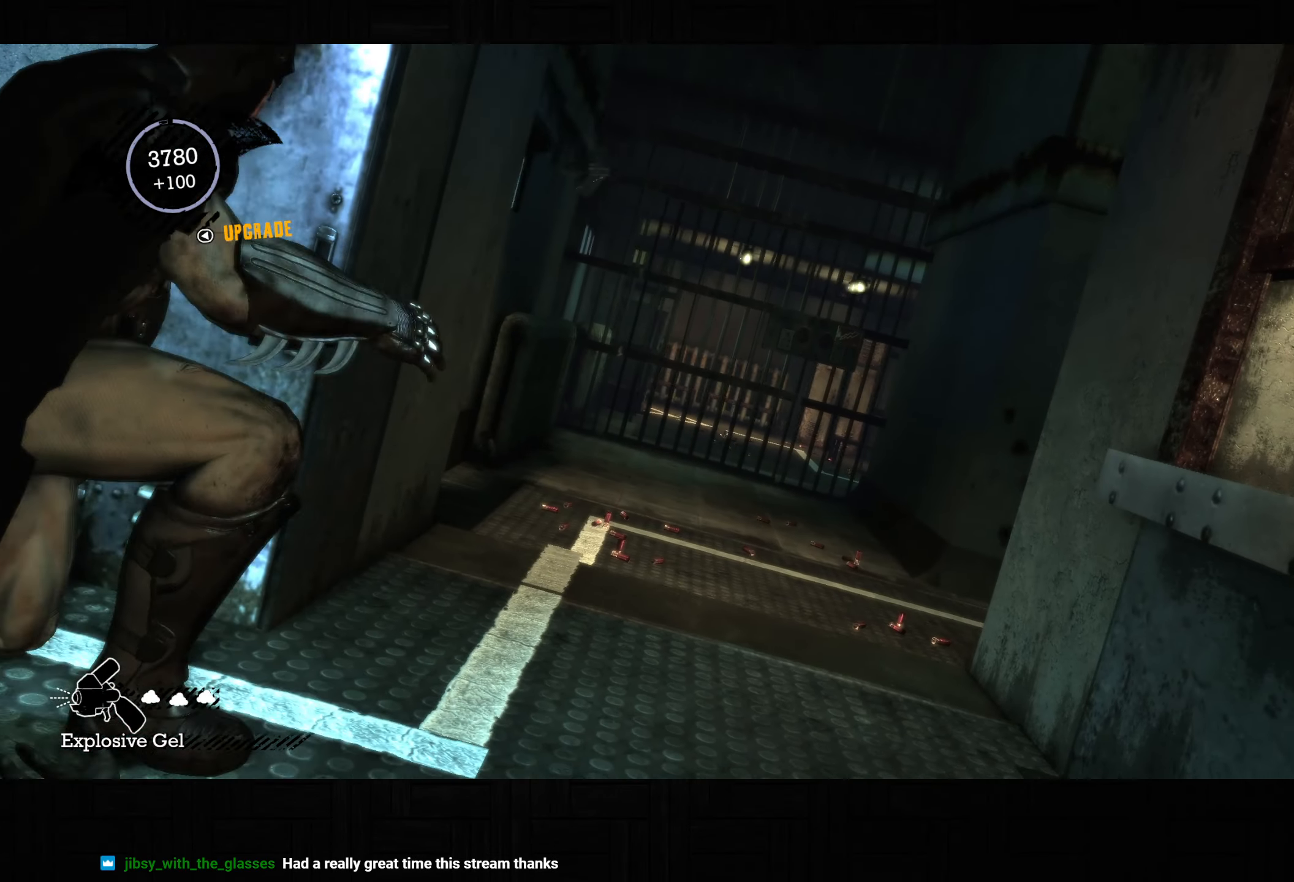
{"buttons": [], "left_stick": "left", "right_stick": "down-left", "button_events": [[33, "L2", "down"], [150, "L2", "up"]]}
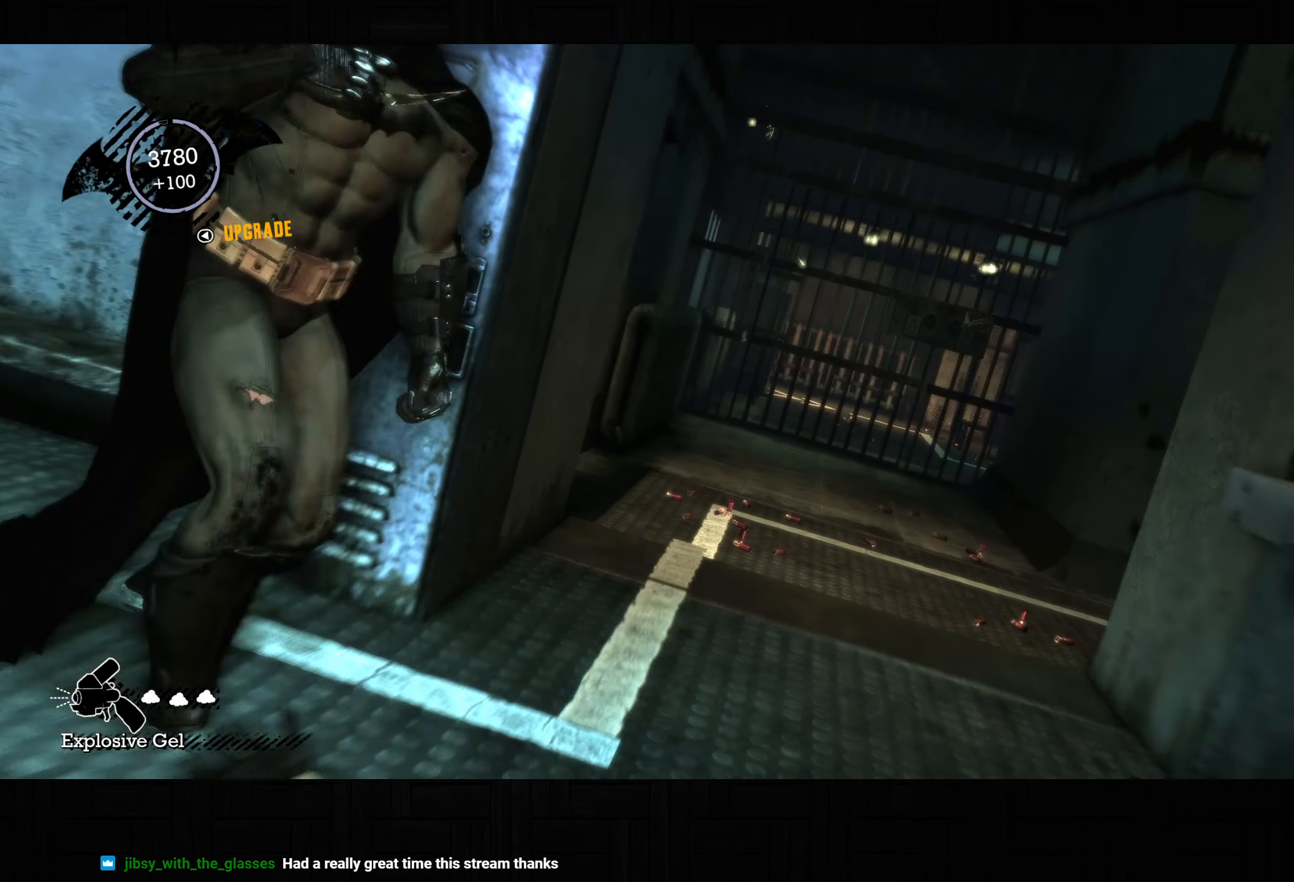
{"buttons": ["CROSS"], "left_stick": "up-left", "right_stick": "center", "button_events": [[483, "CROSS", "down"]]}
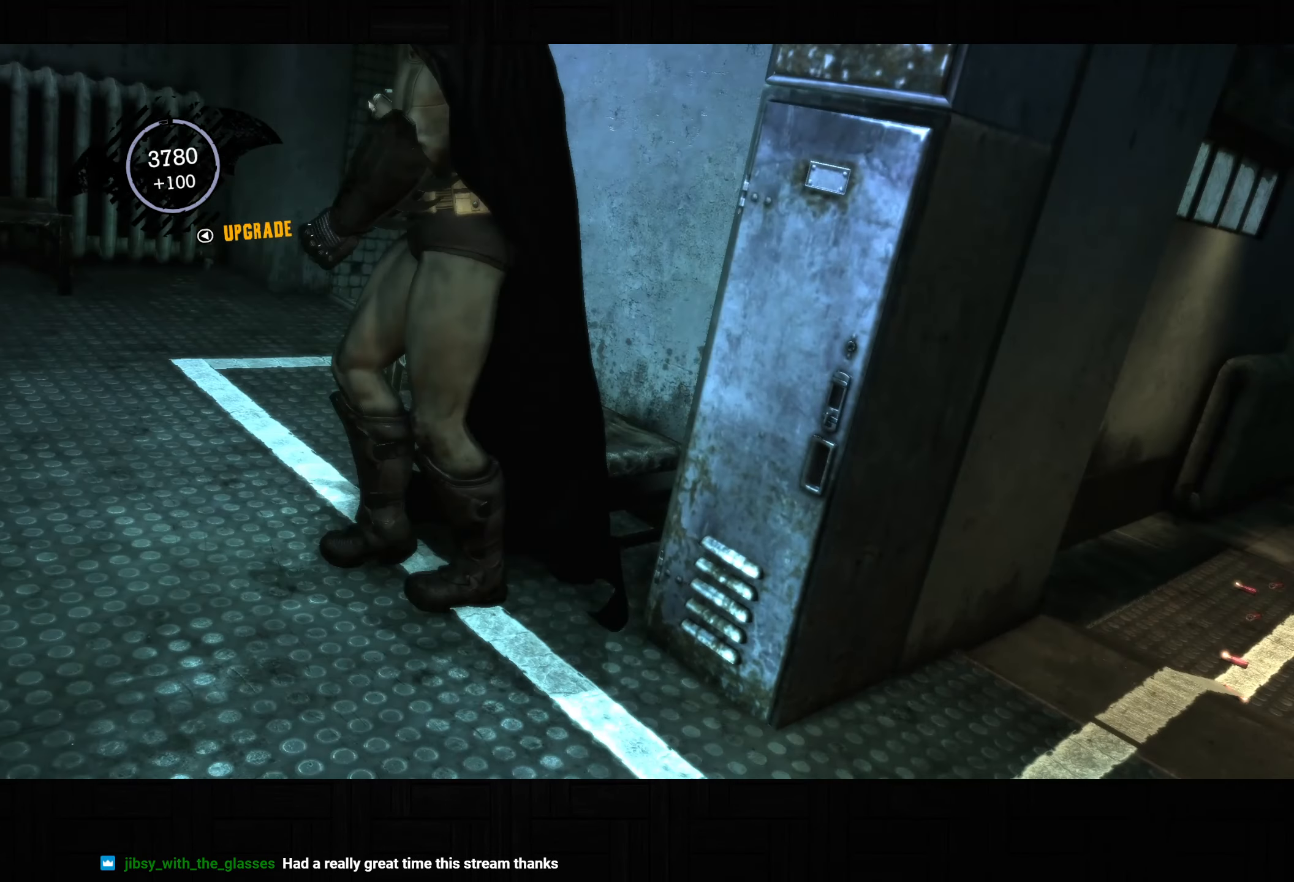
{"buttons": ["CROSS"], "left_stick": "up", "right_stick": "right", "button_events": []}
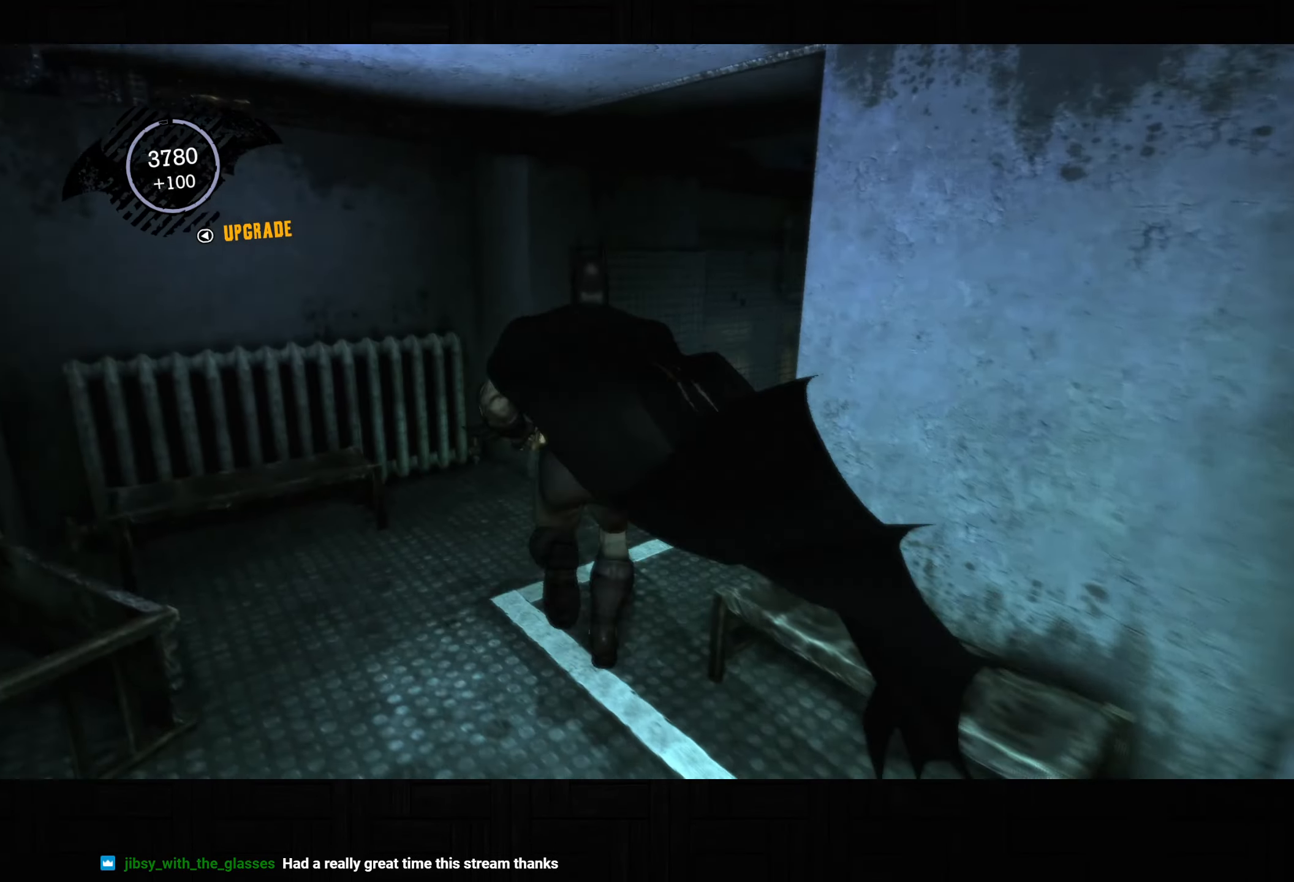
{"buttons": ["CROSS"], "left_stick": "up-right", "right_stick": "right", "button_events": []}
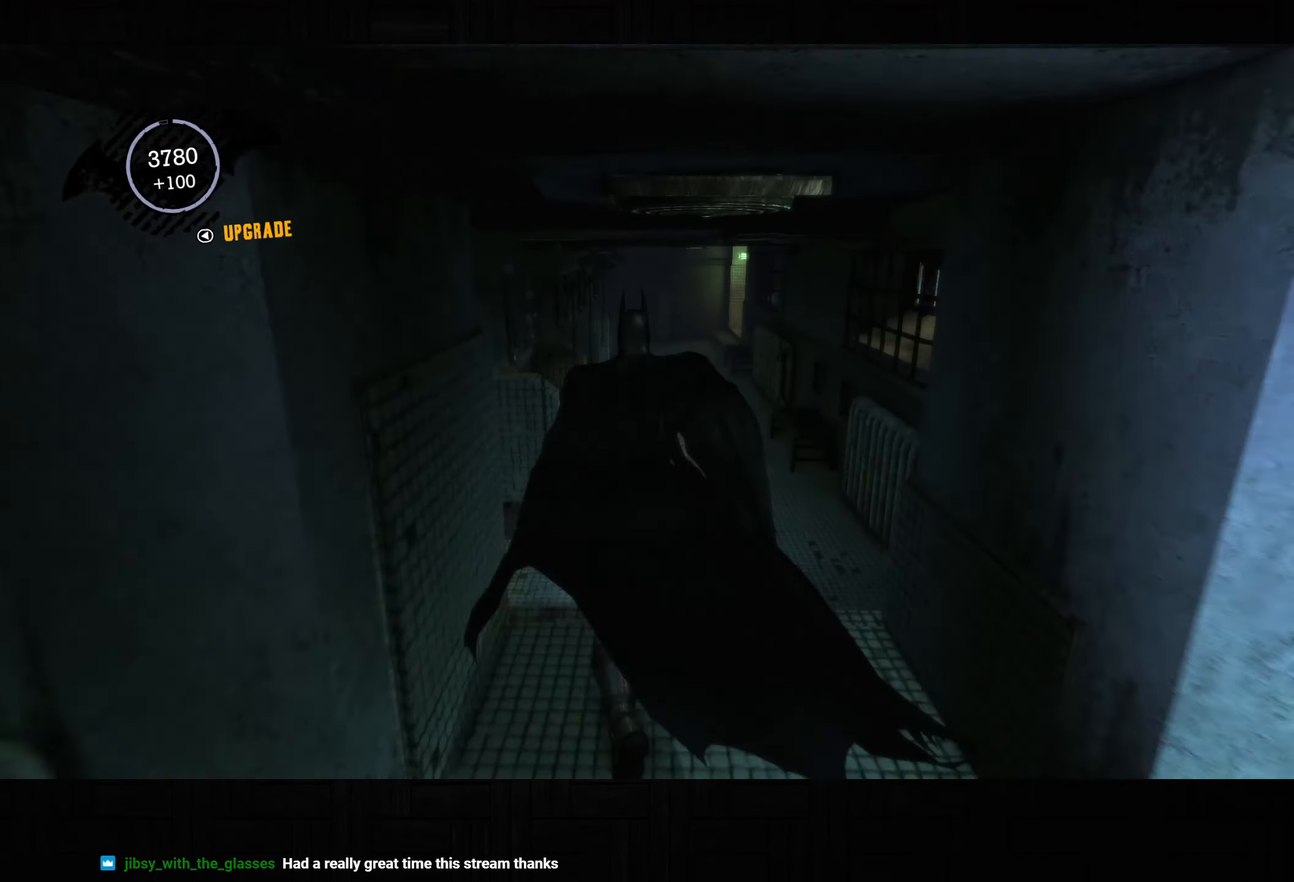
{"buttons": ["CROSS"], "left_stick": "up-right", "right_stick": "center", "button_events": []}